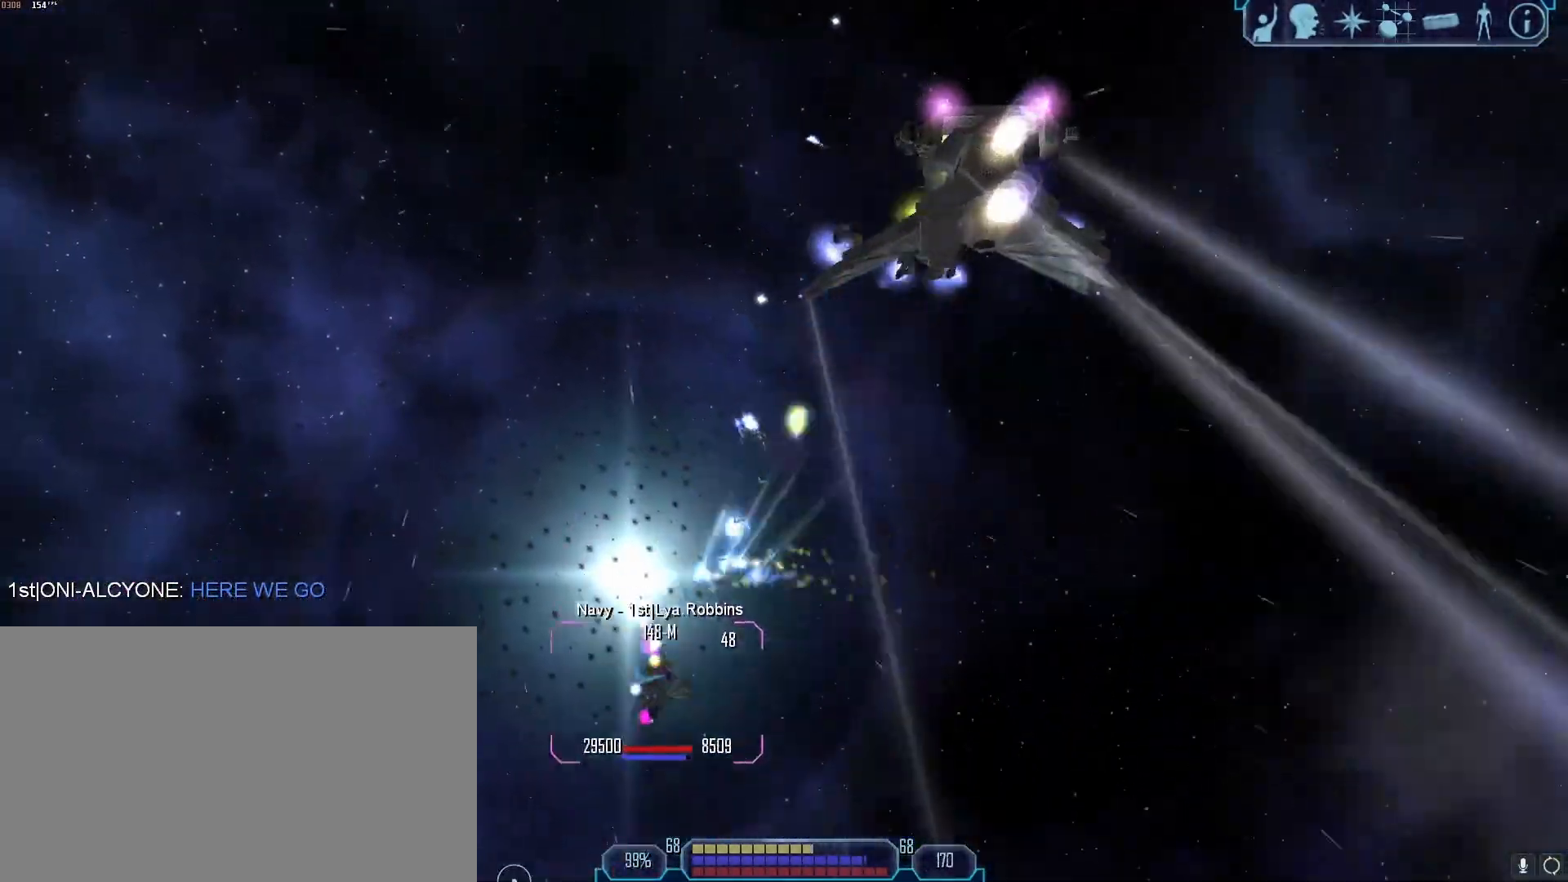
Gameplay with keyboard and mouse; each line is a JSON object with the keys and mouse buttons held at the frame after it. "events" lists presses ("down") and releases ("up") of "1", "2", "3", "4", "5", "a", "alt", "b", "c", "ctrl", "d", "e", "f", "g", "q", "r", "s", "shift", "space", "t", "tab", "tilde", "v", "w", "x", "z", "mouse_left", "mouse_wheel", "mouse_right", "mouse_mb4" and "mouse_mb5" between this image and that frame as [ms after this image, input, new state], when the widget could be followed in between. "mouse_left", "mouse_wheel", "mouse_right", "mouse_mb4", "mouse_mb5" = the "left", "wheel", "right", "mb4", "mb5" buttons of the "mouse" list. No other keys are recorded. "wheel" means that the mouse wheel is clicked or scrolled. Mouse movement is not recorded.
{"keys": ["d", "tab"], "mouse": [], "events": [[17, "d", "down"], [117, "mouse_right", "up"], [250, "tab", "down"]]}
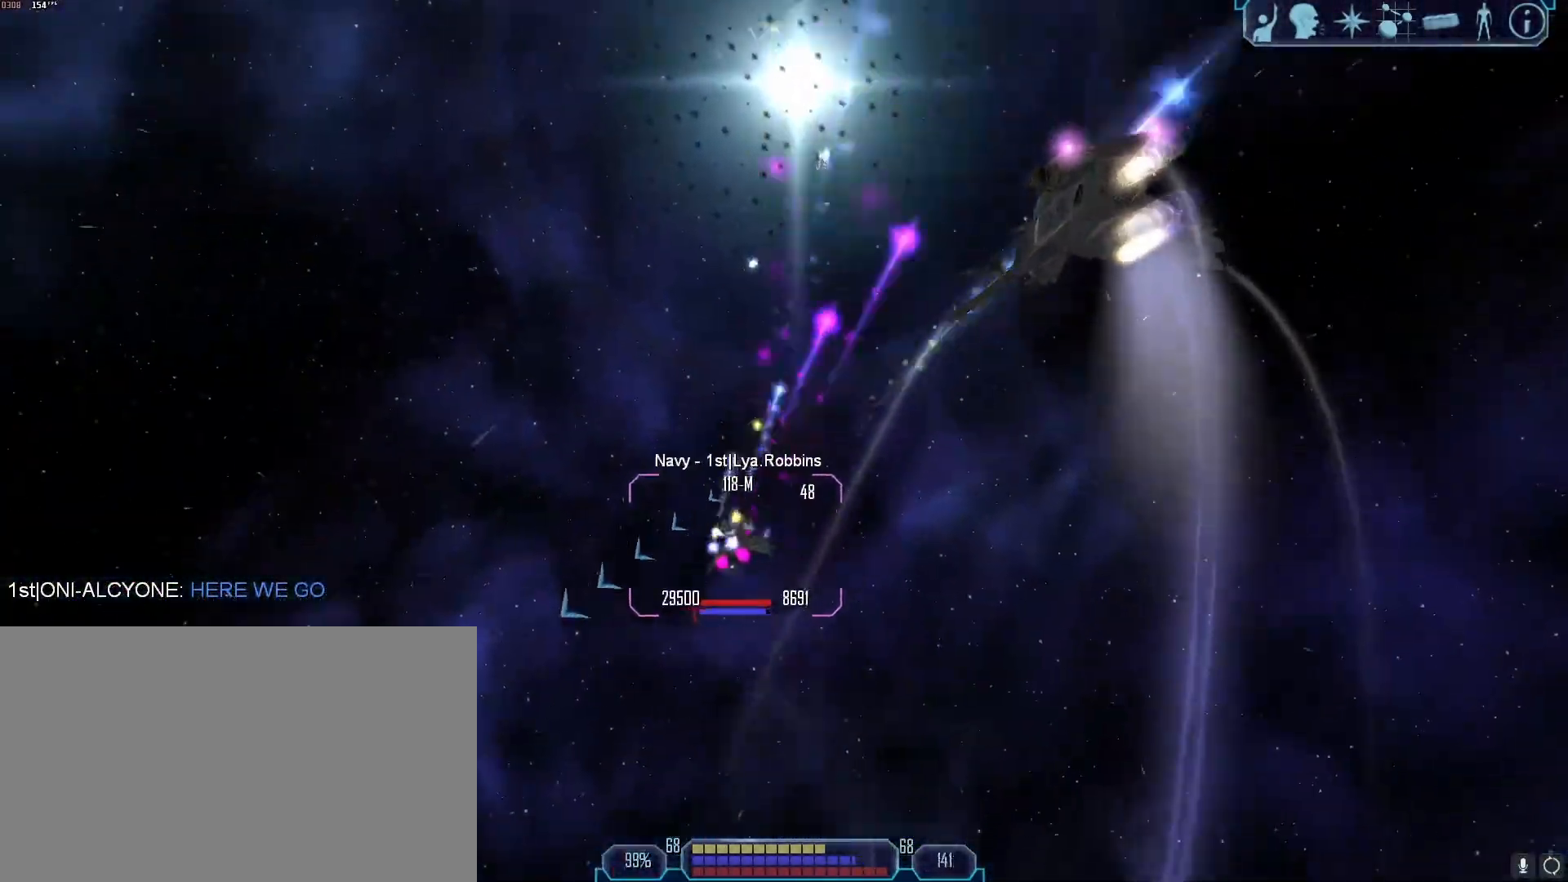
{"keys": [], "mouse": [], "events": [[217, "d", "up"], [267, "e", "down"], [267, "tab", "up"], [367, "e", "up"]]}
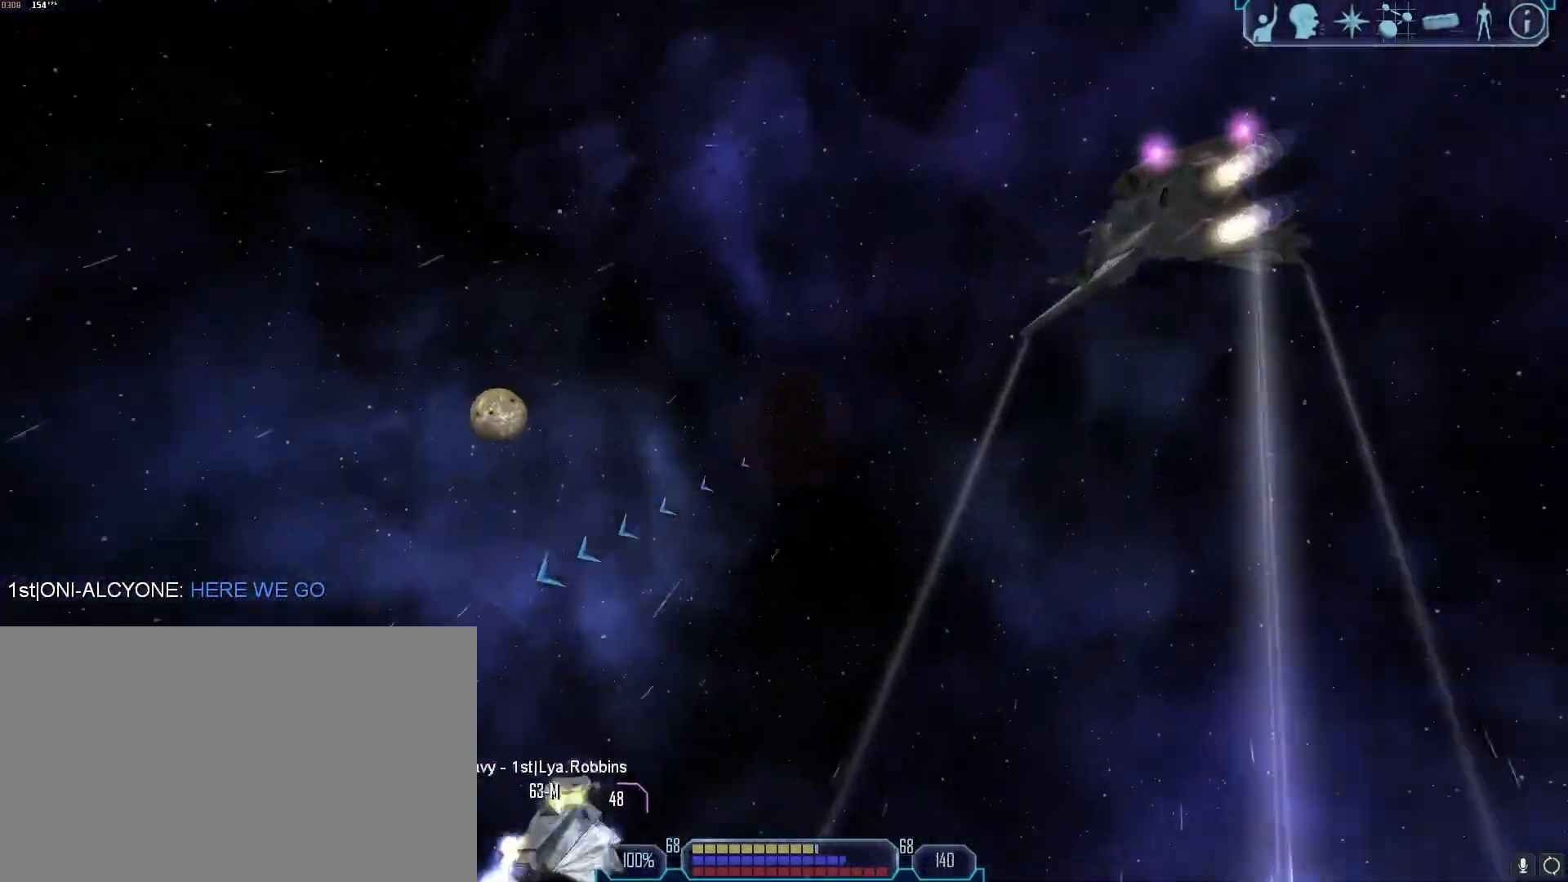
{"keys": ["tab", "w"], "mouse": [], "events": [[417, "tab", "down"], [417, "w", "down"]]}
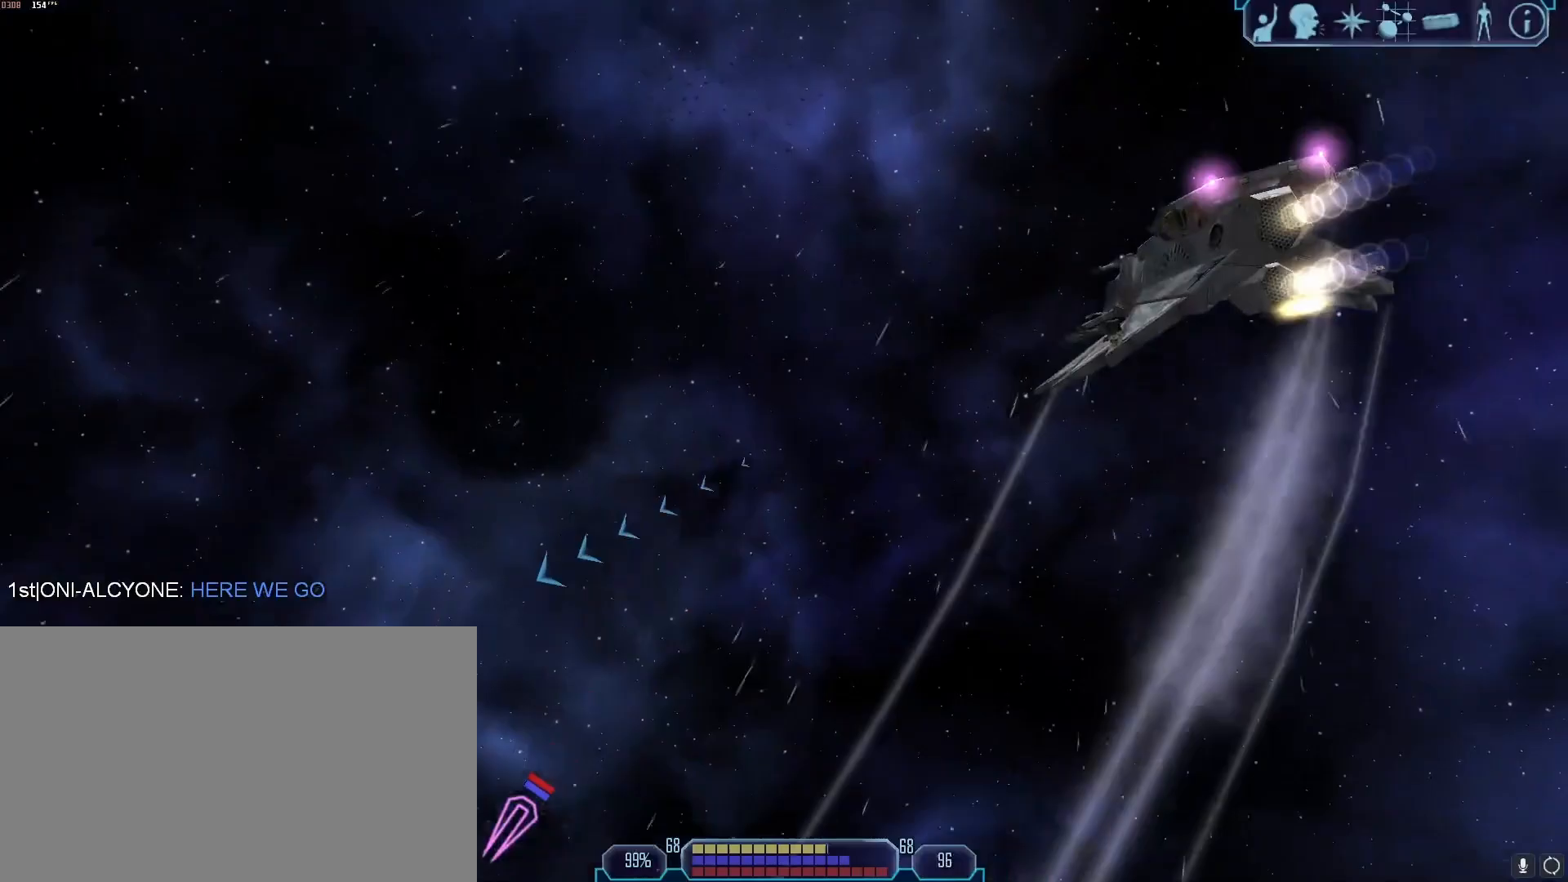
{"keys": ["w"], "mouse": [], "events": [[150, "z", "down"], [200, "w", "up"], [250, "tab", "up"], [250, "z", "up"], [400, "x", "down"], [433, "w", "down"], [433, "x", "up"]]}
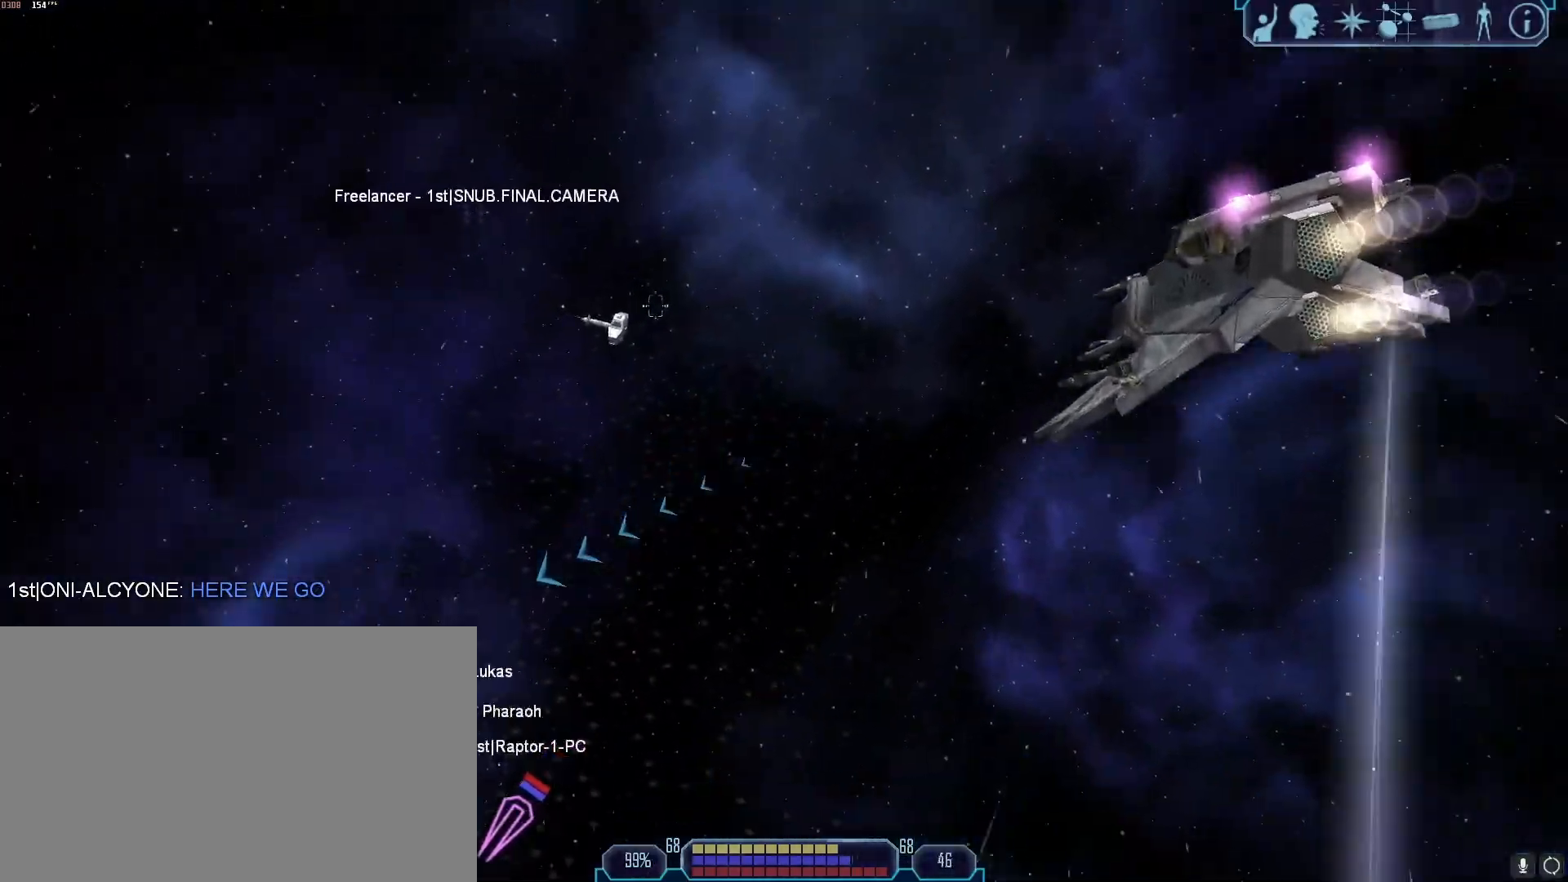
{"keys": ["tab", "w"], "mouse": [], "events": [[267, "tab", "down"]]}
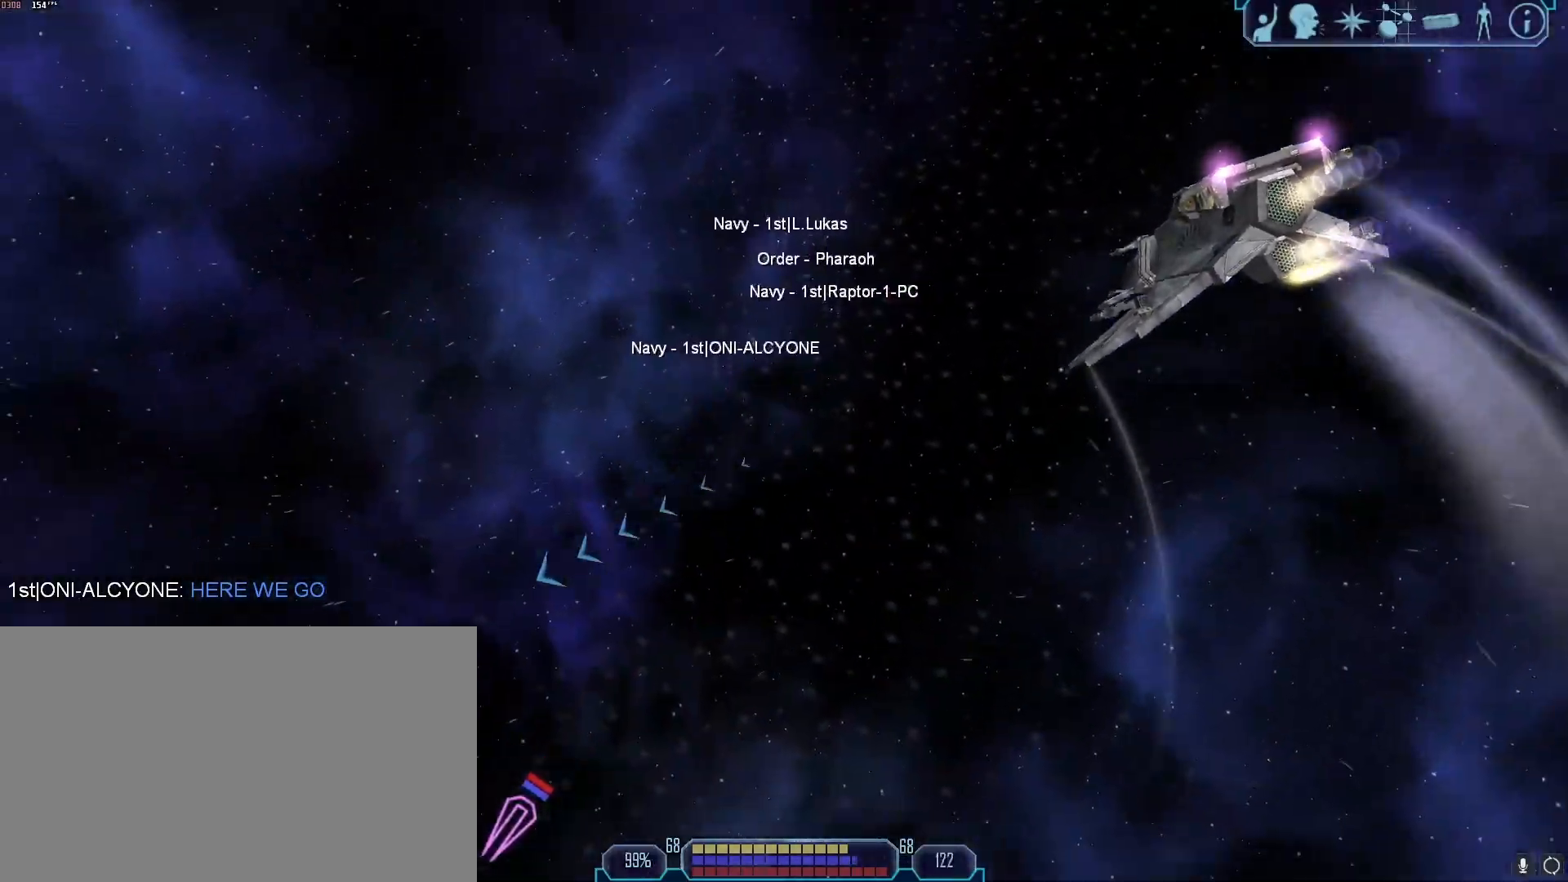
{"keys": ["tab", "w"], "mouse": [], "events": []}
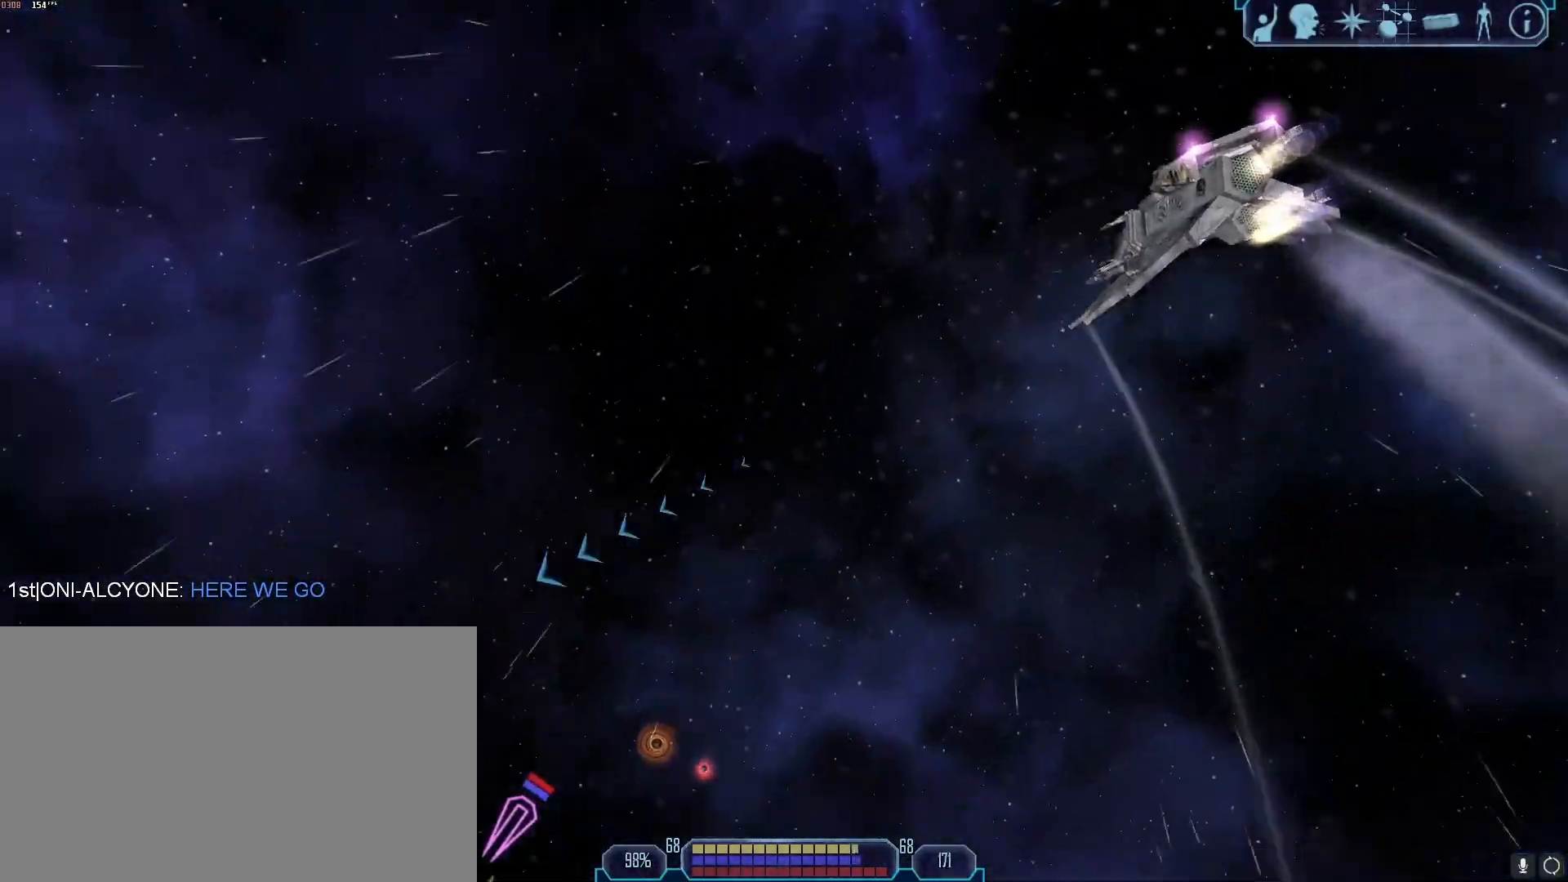
{"keys": [], "mouse": [], "events": [[400, "z", "down"], [483, "tab", "up"], [483, "w", "up"], [483, "z", "up"]]}
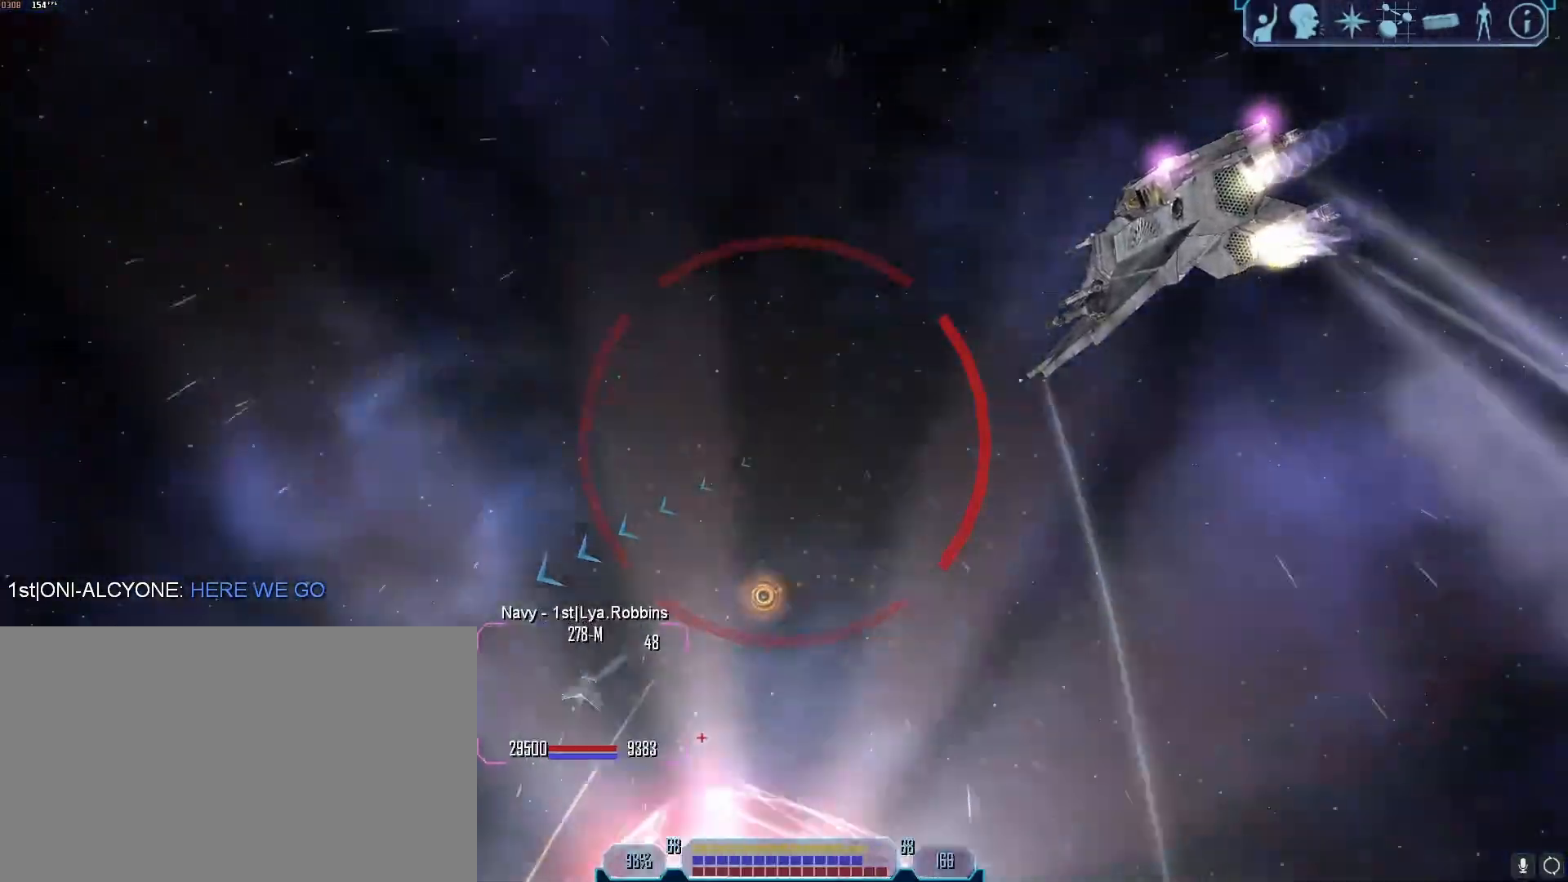
{"keys": [], "mouse": [], "events": []}
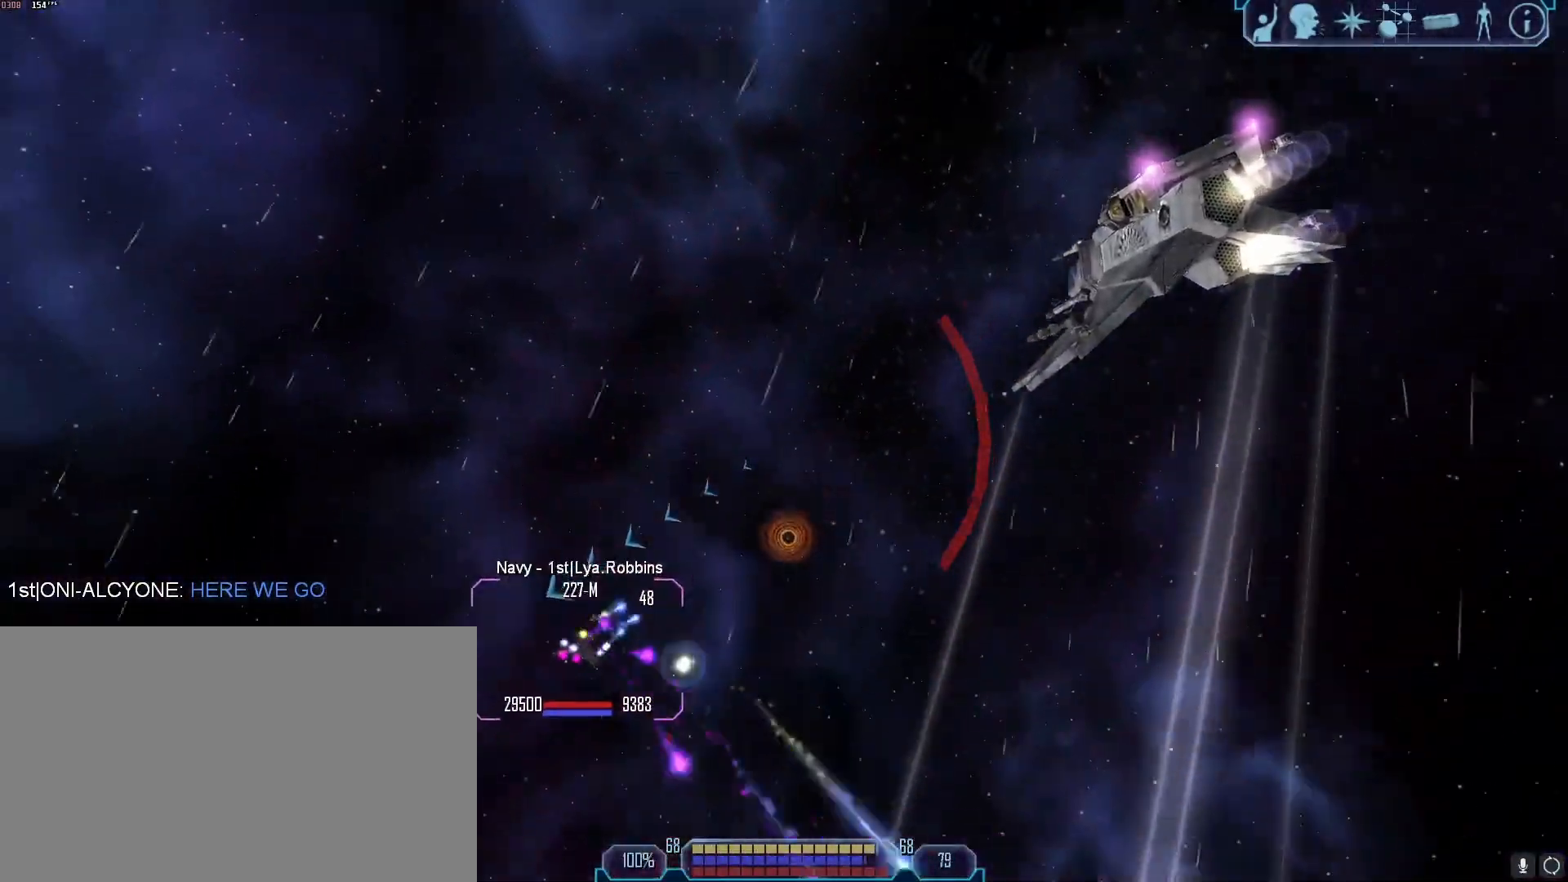
{"keys": ["s"], "mouse": ["right"], "events": [[50, "x", "down"], [100, "mouse_right", "down"], [100, "w", "down"], [183, "a", "down"], [183, "x", "up"], [233, "w", "up"], [383, "s", "down"], [467, "a", "up"]]}
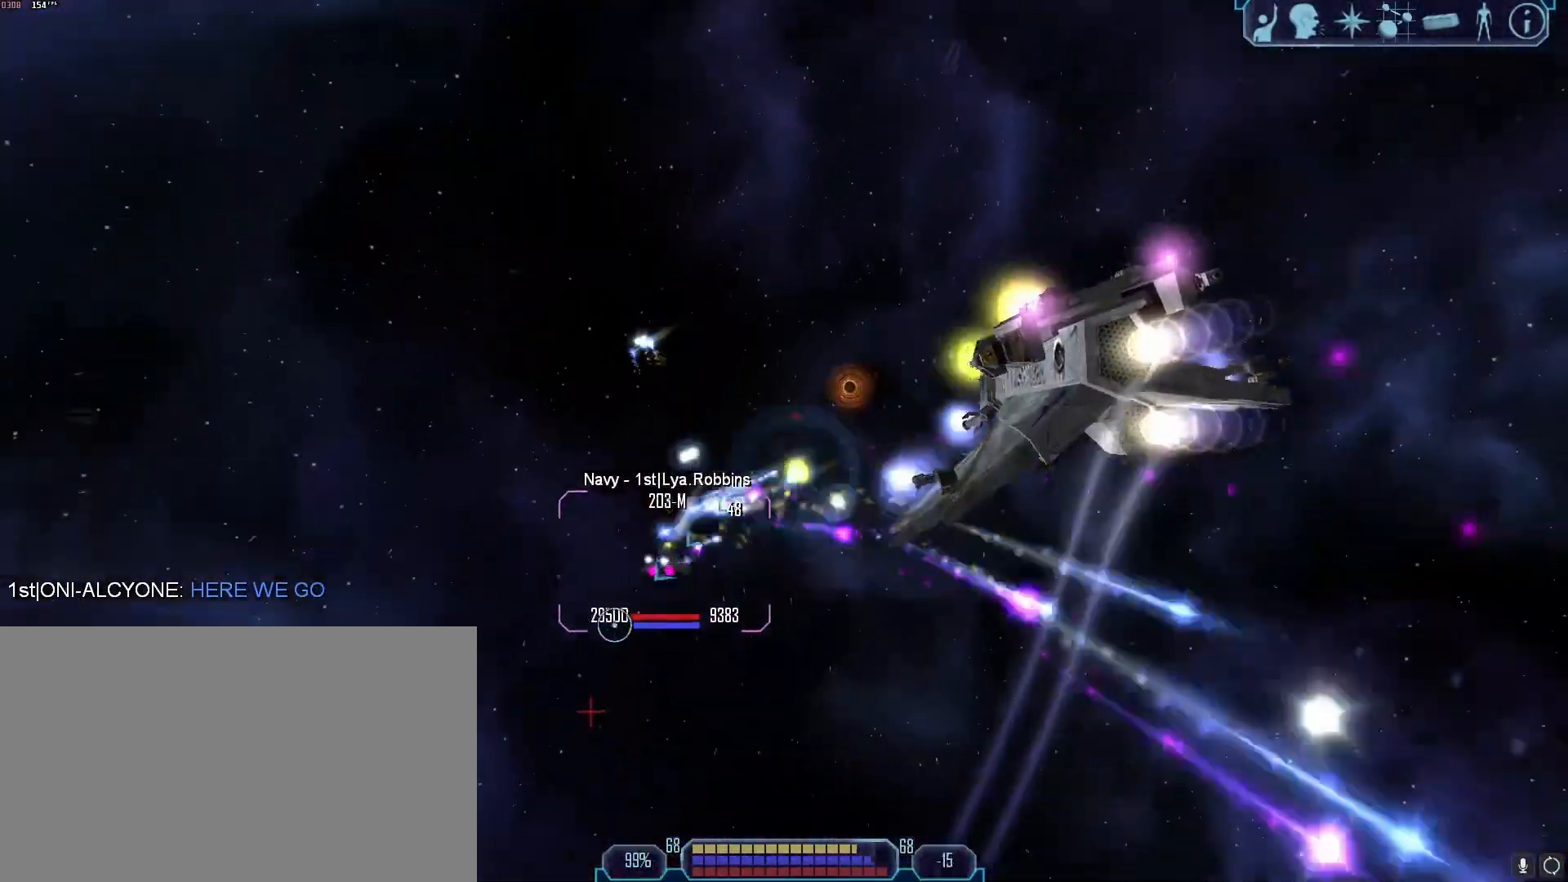
{"keys": ["s", "tab"], "mouse": ["right"]}
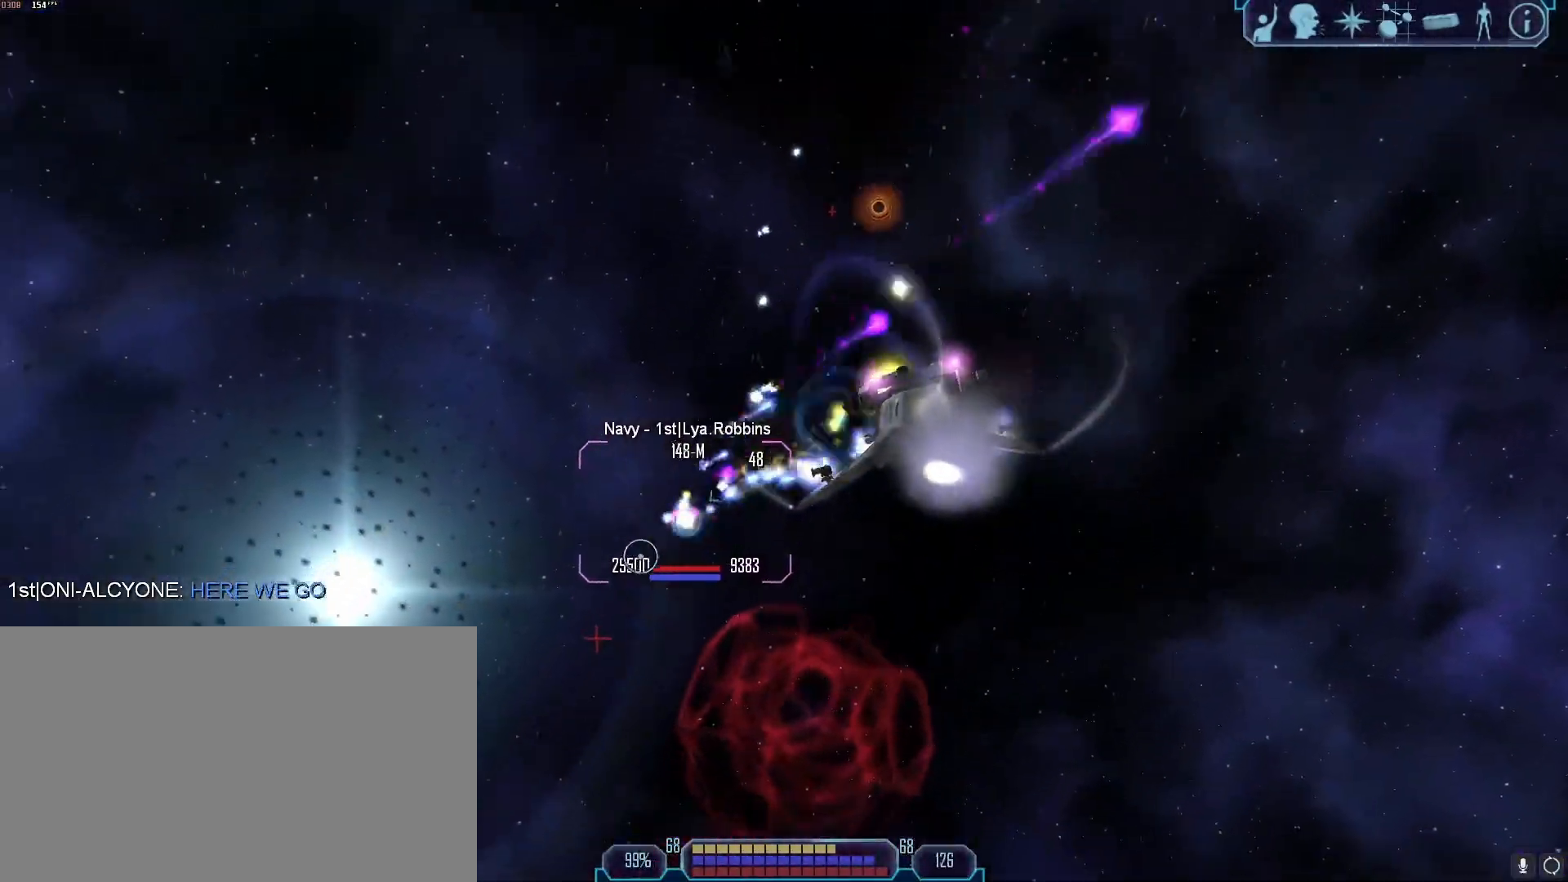
{"keys": ["d", "tab"], "mouse": ["right"], "events": [[367, "s", "up"], [417, "d", "down"]]}
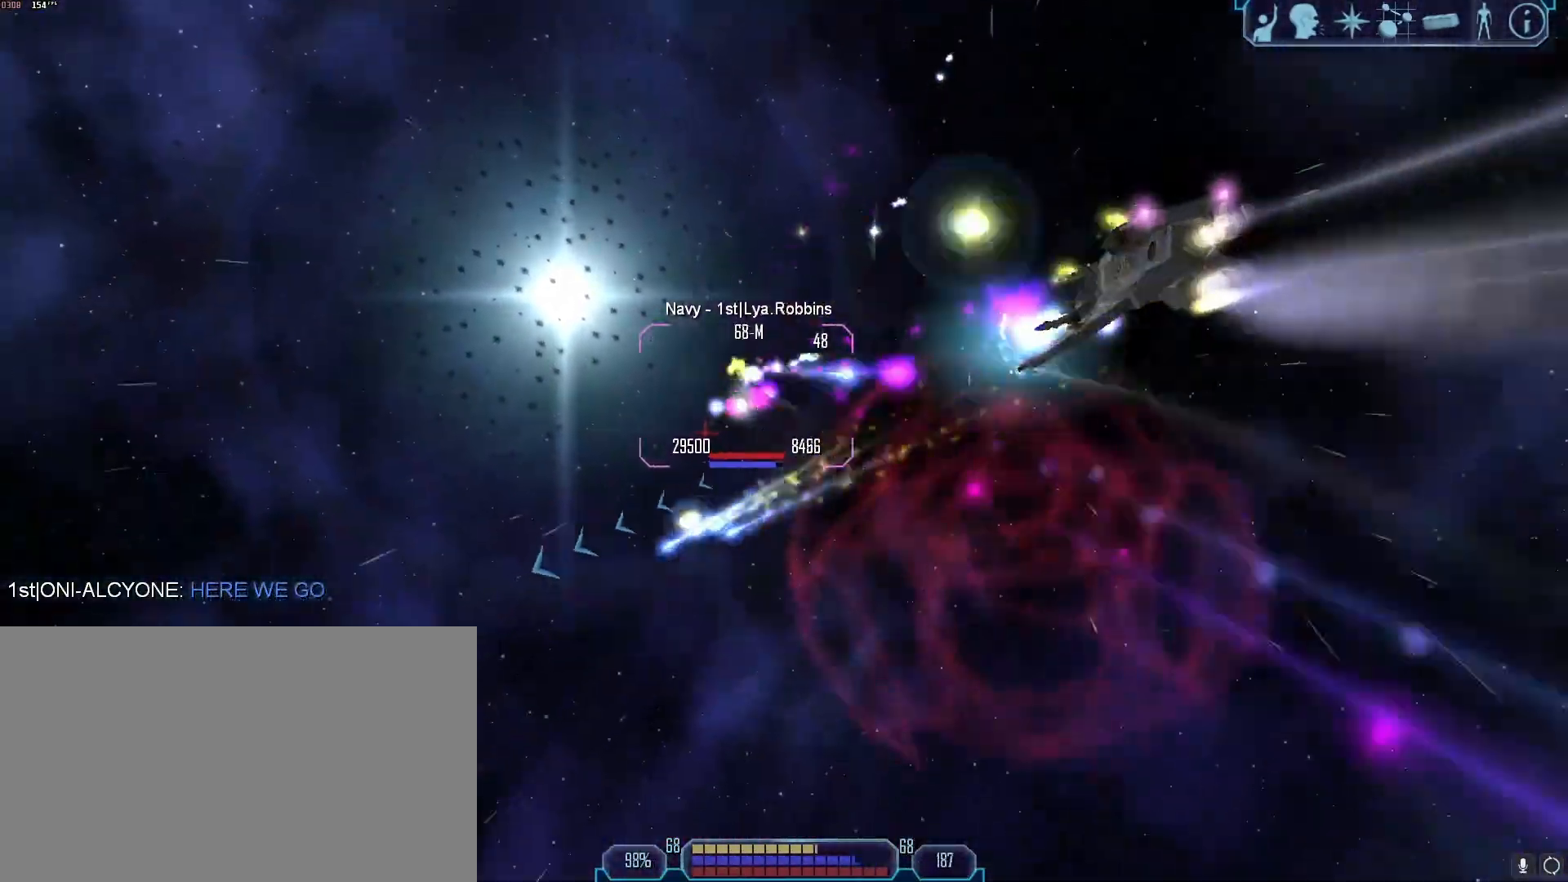
{"keys": [], "mouse": [], "events": [[433, "d", "up"], [467, "mouse_right", "up"], [467, "tab", "up"]]}
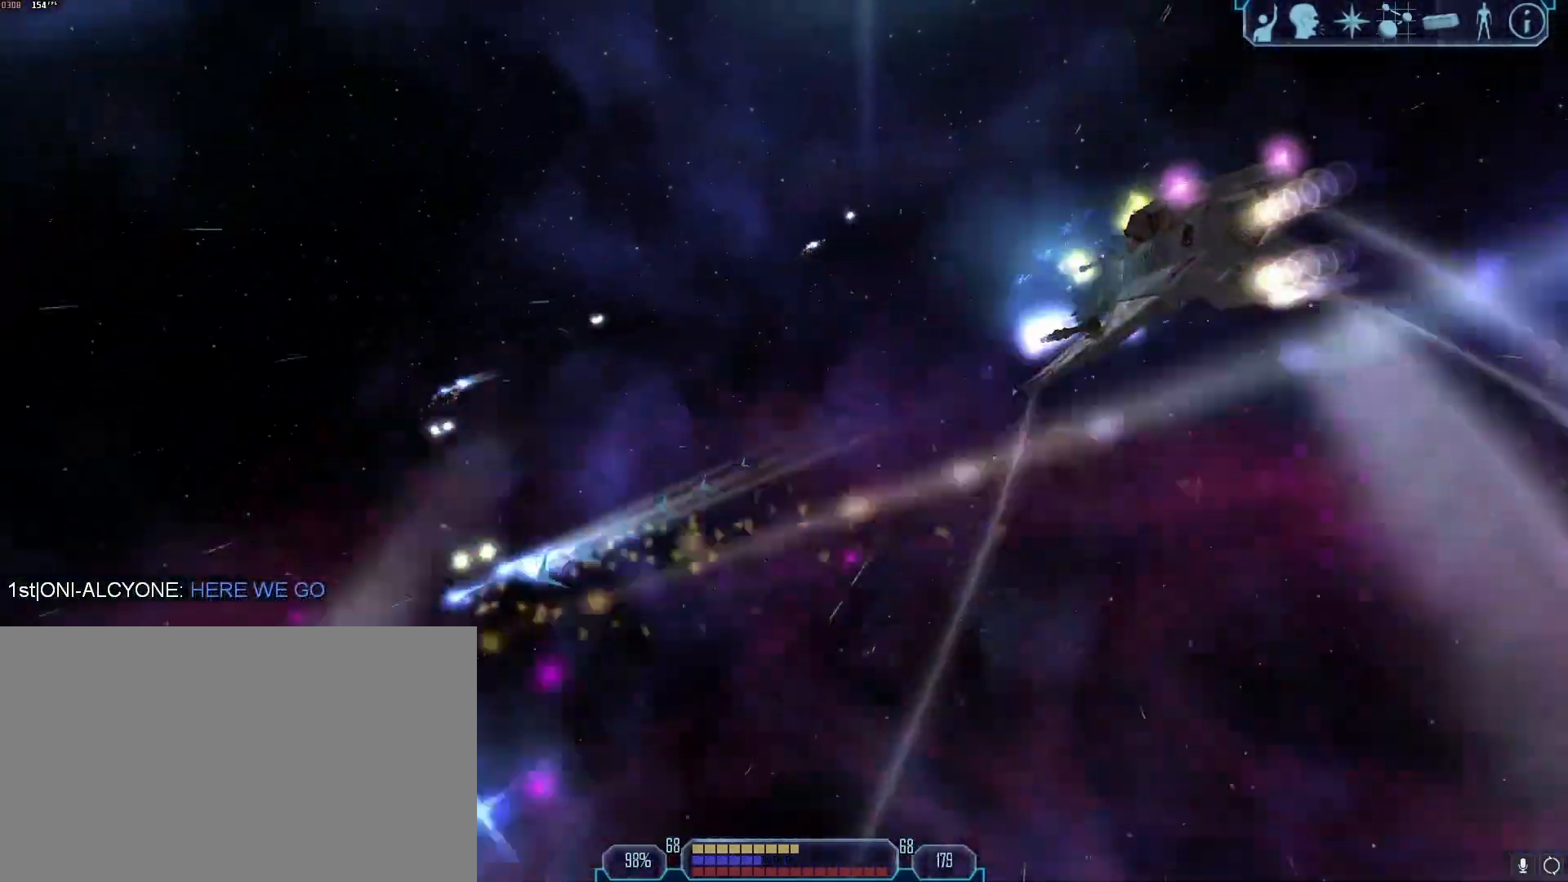
{"keys": ["tab", "w"], "mouse": [], "events": [[200, "x", "down"], [250, "d", "down"], [300, "x", "up"], [350, "w", "down"], [433, "d", "up"], [483, "tab", "down"]]}
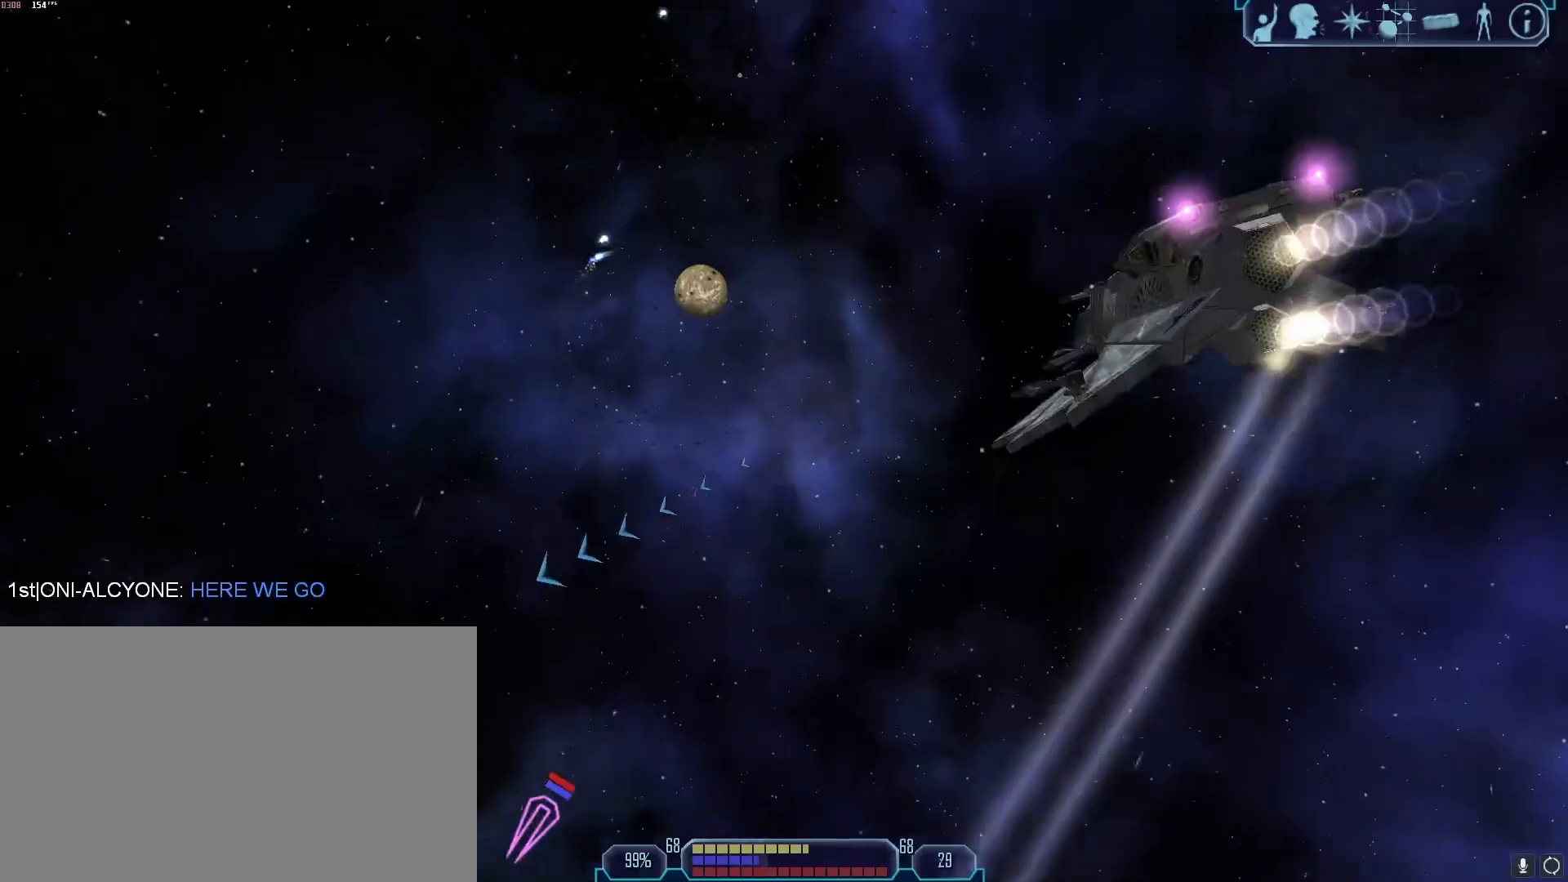
{"keys": ["w", "x"], "mouse": [], "events": [[183, "z", "down"], [267, "w", "up"], [267, "z", "up"], [317, "tab", "up"], [450, "x", "down"], [500, "w", "down"]]}
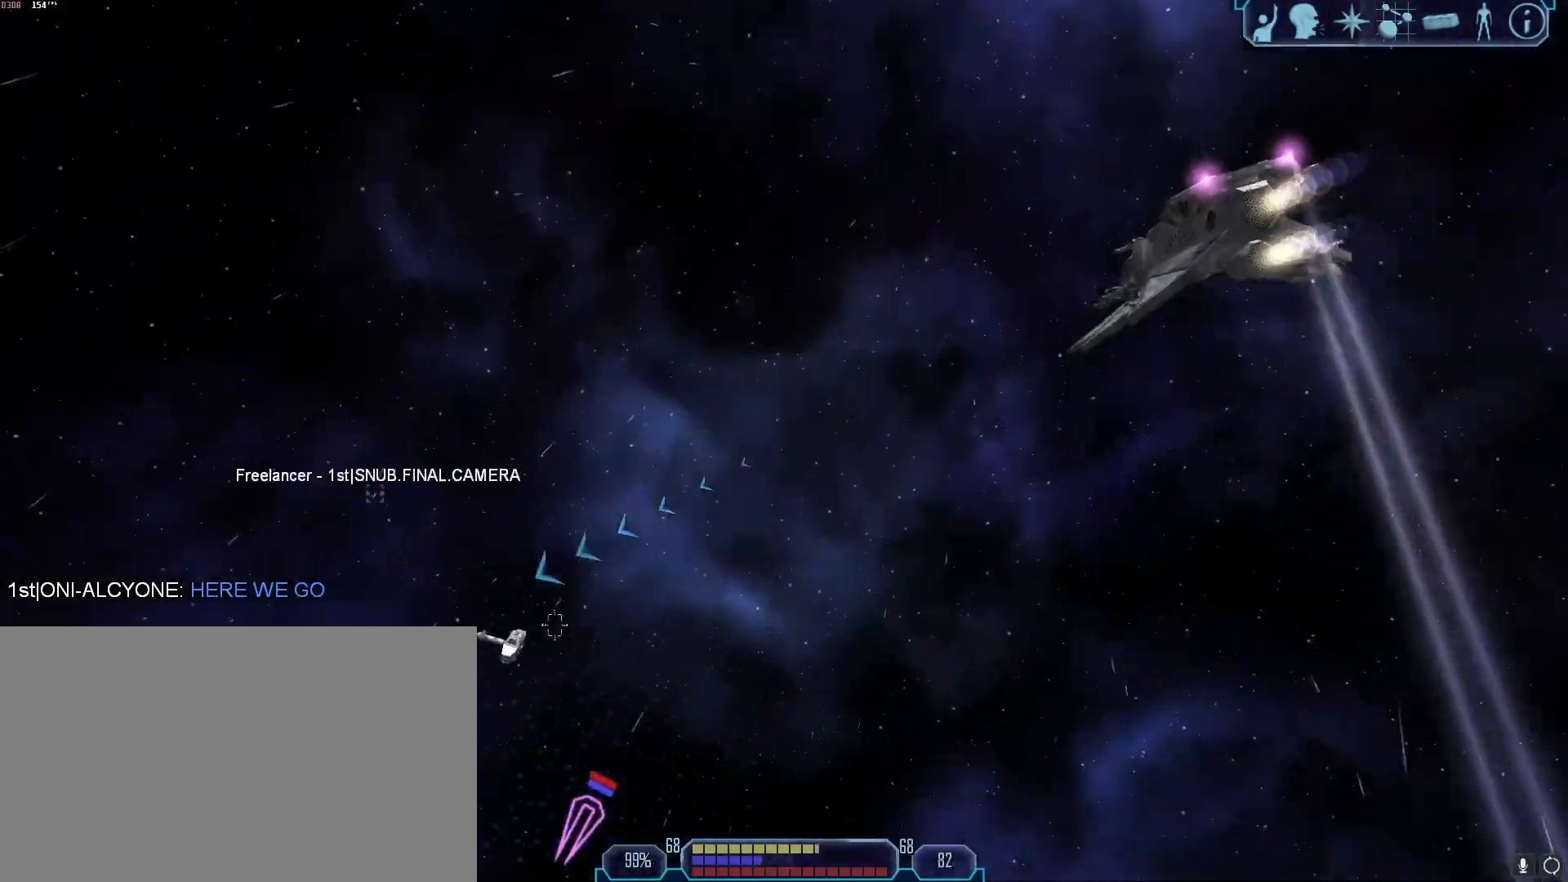
{"keys": ["tab", "w"], "mouse": [], "events": [[50, "x", "up"], [283, "tab", "down"]]}
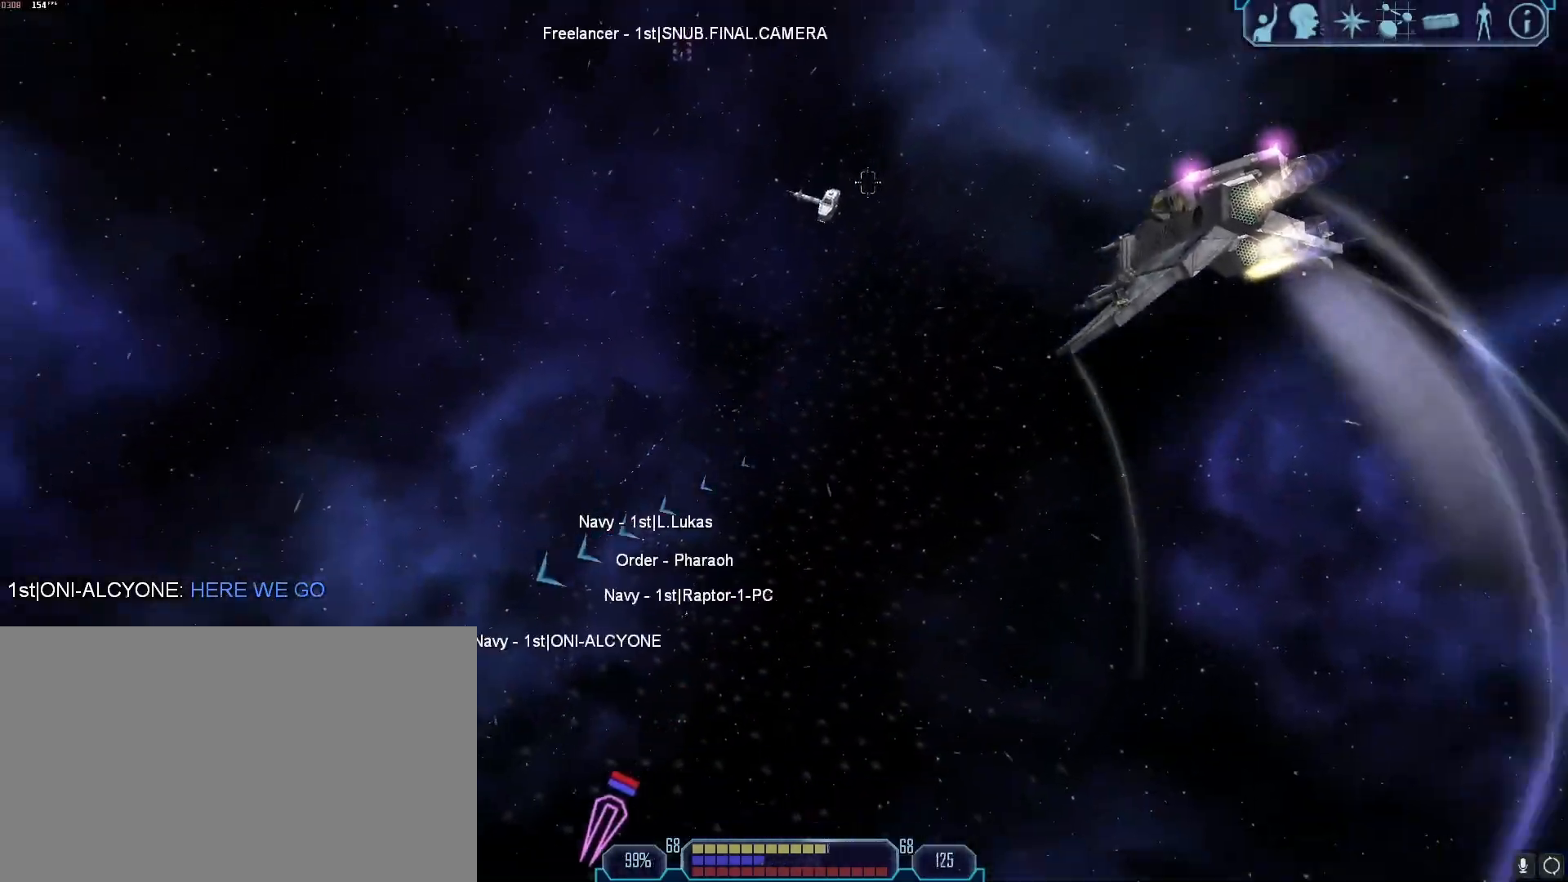
{"keys": [], "mouse": [], "events": [[200, "z", "down"], [250, "z", "up"], [300, "tab", "up"], [300, "w", "up"]]}
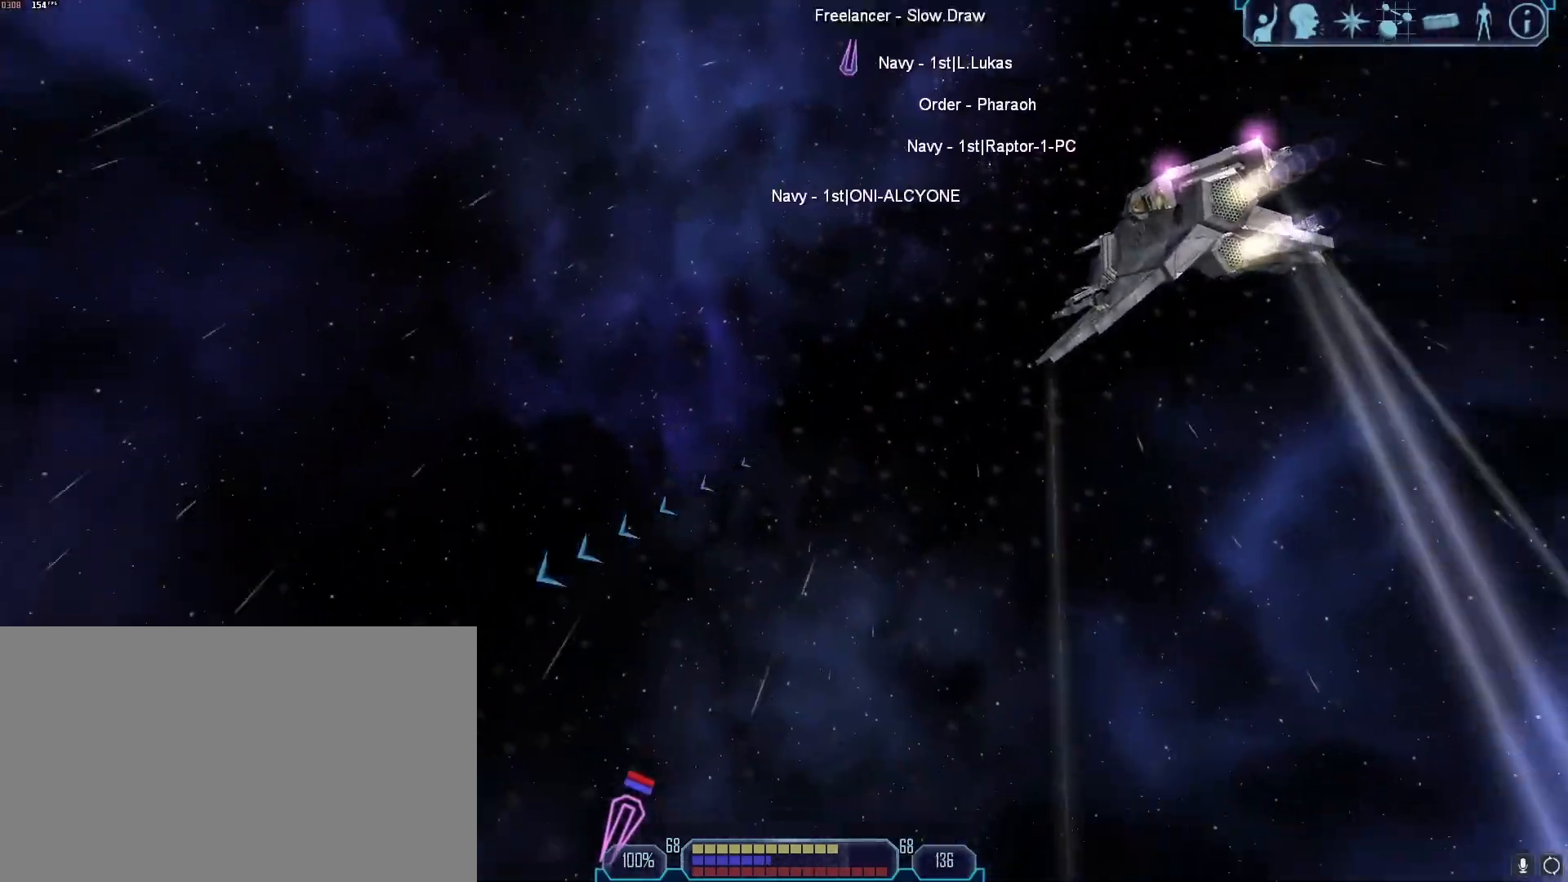
{"keys": ["tab", "w"], "mouse": [], "events": [[400, "tab", "down"], [400, "w", "down"]]}
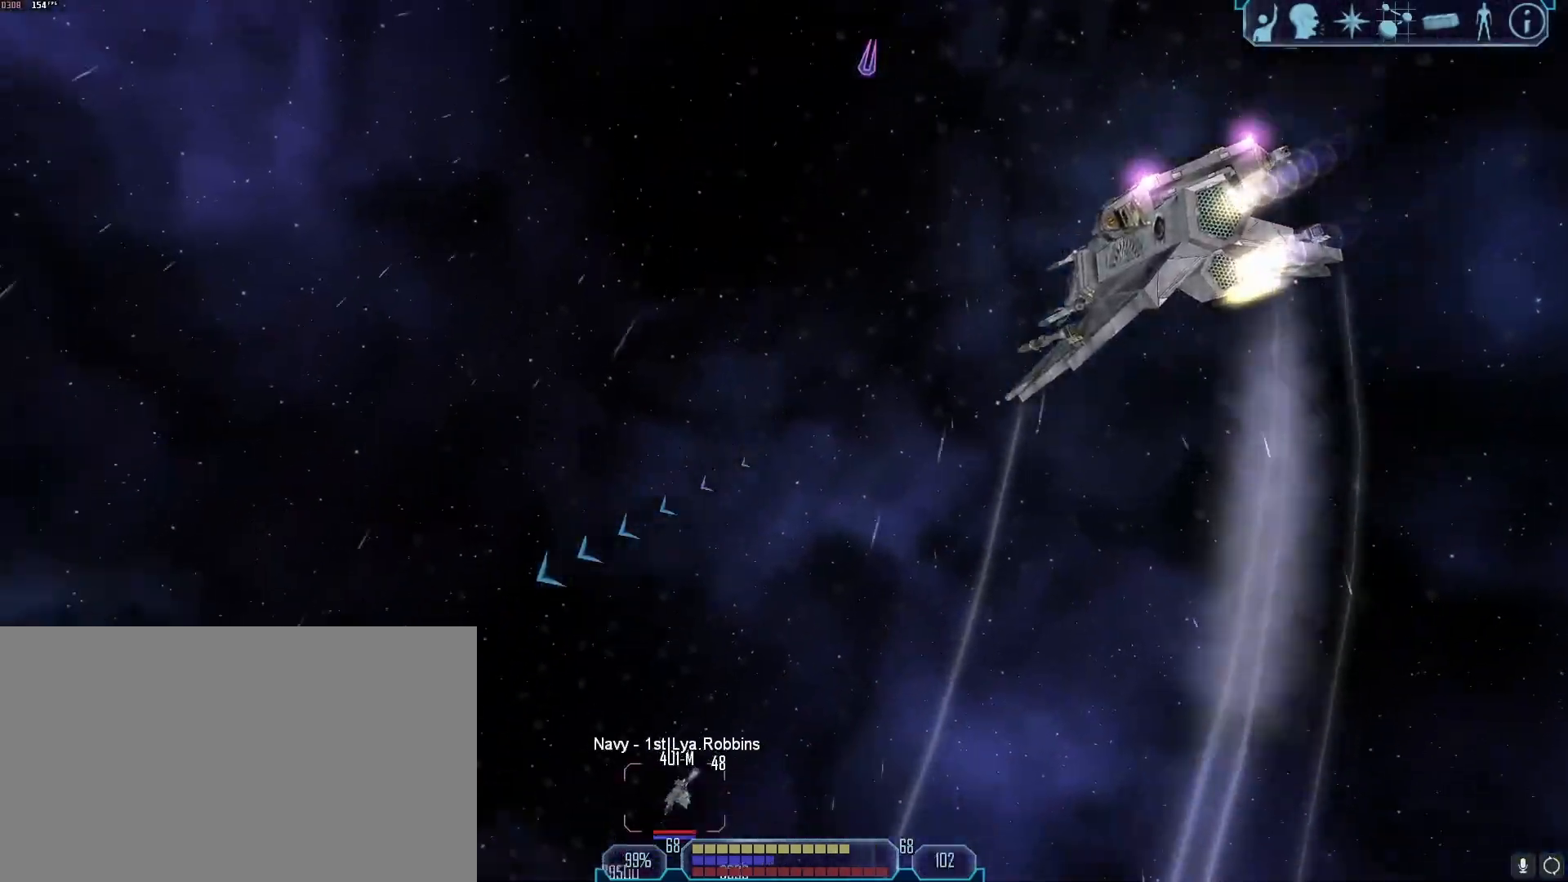
{"keys": [], "mouse": [], "events": [[333, "tab", "up"], [333, "w", "up"]]}
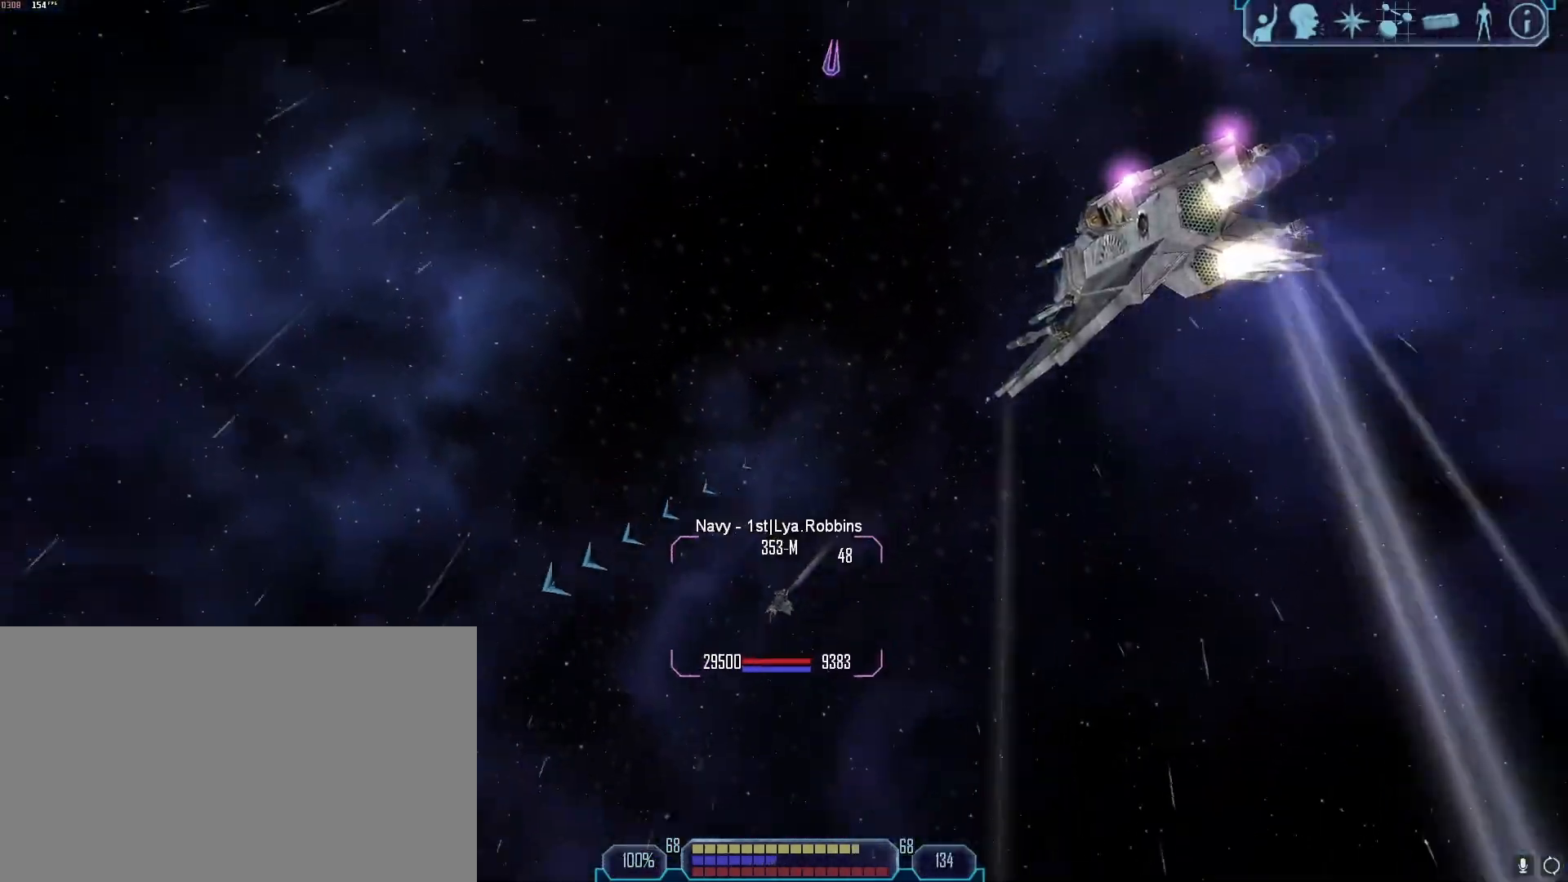
{"keys": ["a"], "mouse": [], "events": [[17, "a", "down"], [17, "x", "down"], [67, "x", "up"]]}
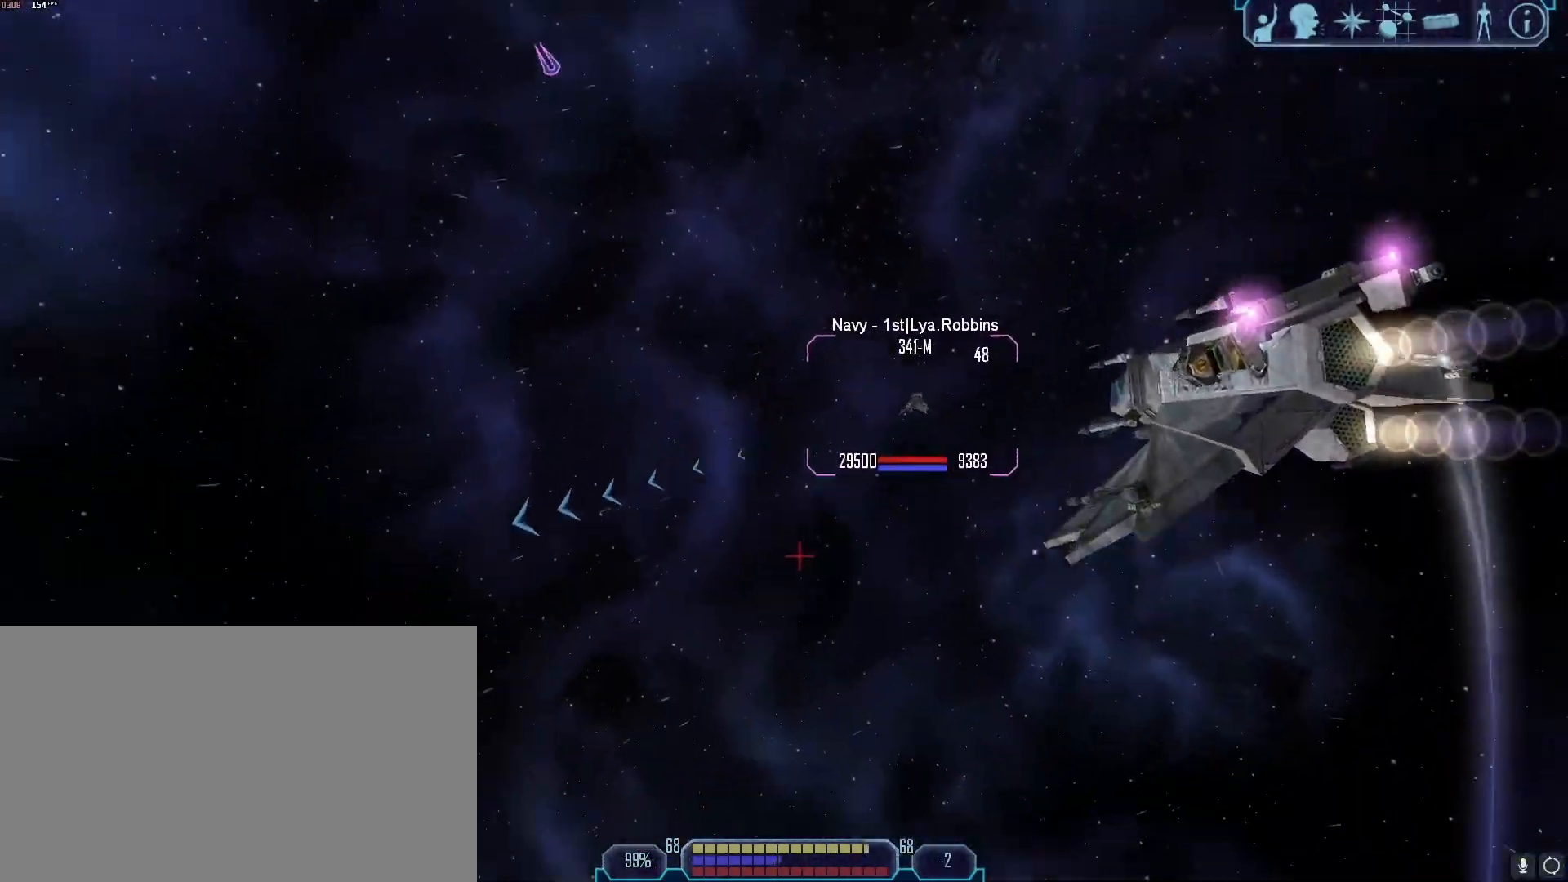
{"keys": ["a", "tab"], "mouse": [], "events": [[167, "tab", "down"]]}
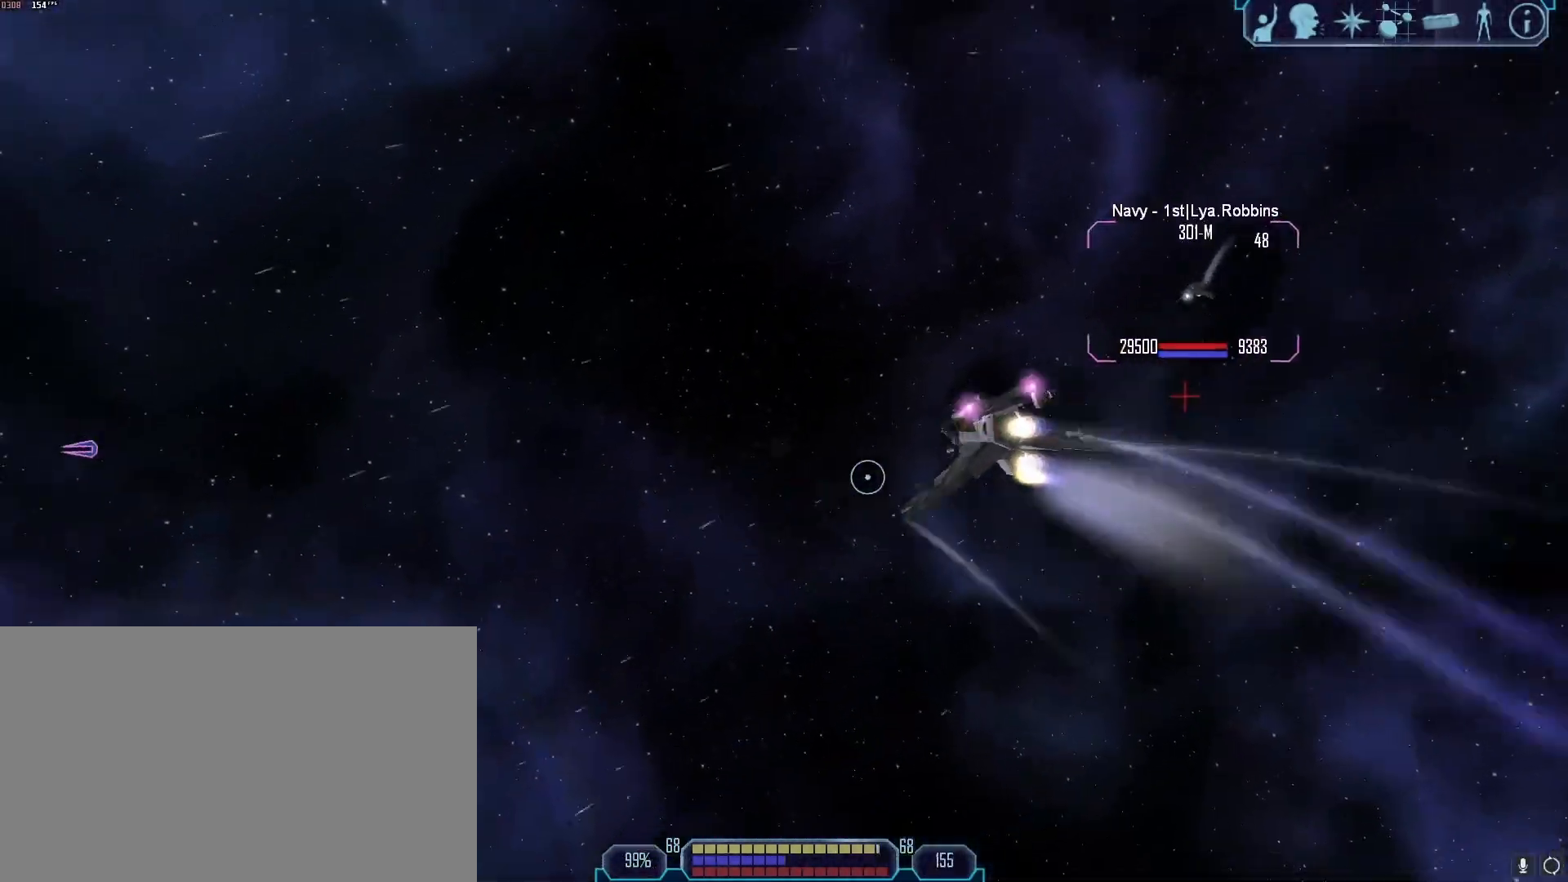
{"keys": [], "mouse": [], "events": [[383, "a", "up"], [383, "tab", "up"]]}
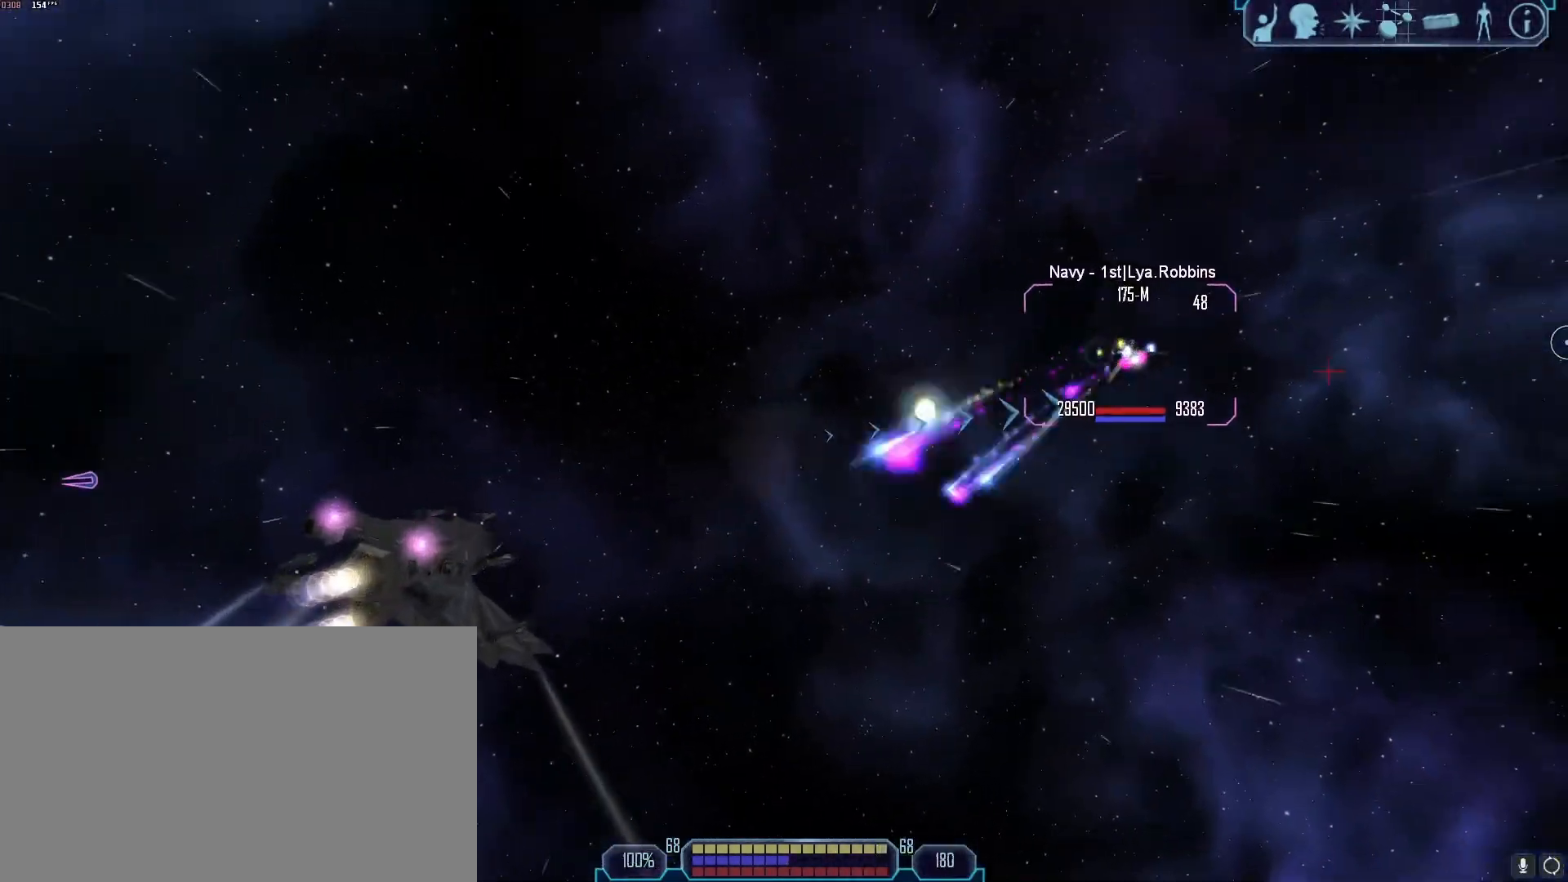
{"keys": ["a", "tab"], "mouse": ["right"], "events": [[67, "mouse_right", "down"], [483, "a", "down"], [483, "tab", "down"]]}
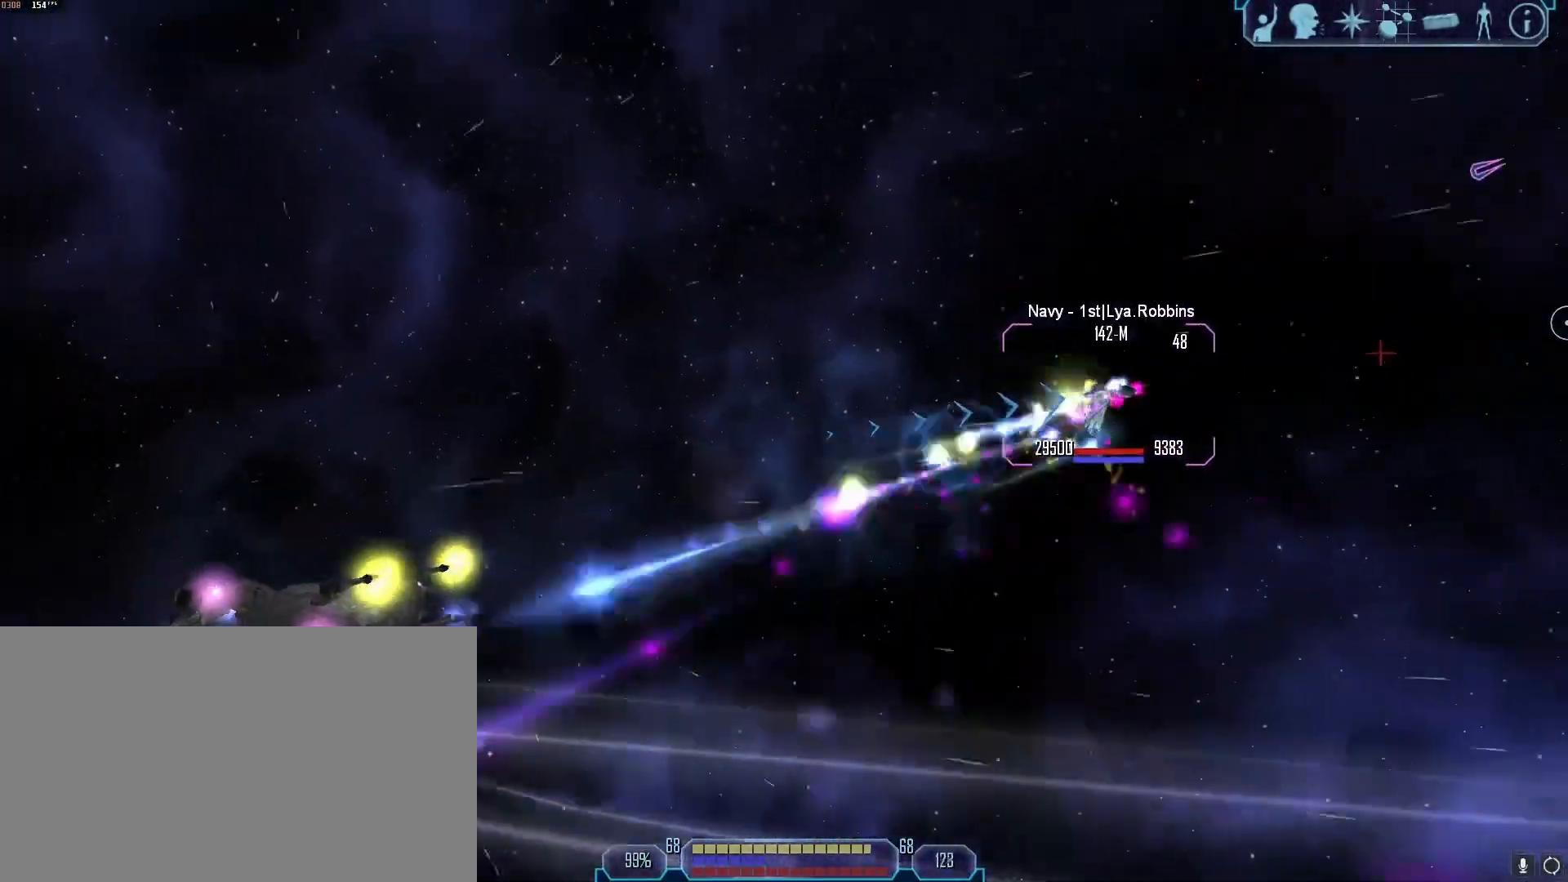
{"keys": ["a", "tab"], "mouse": ["right"], "events": []}
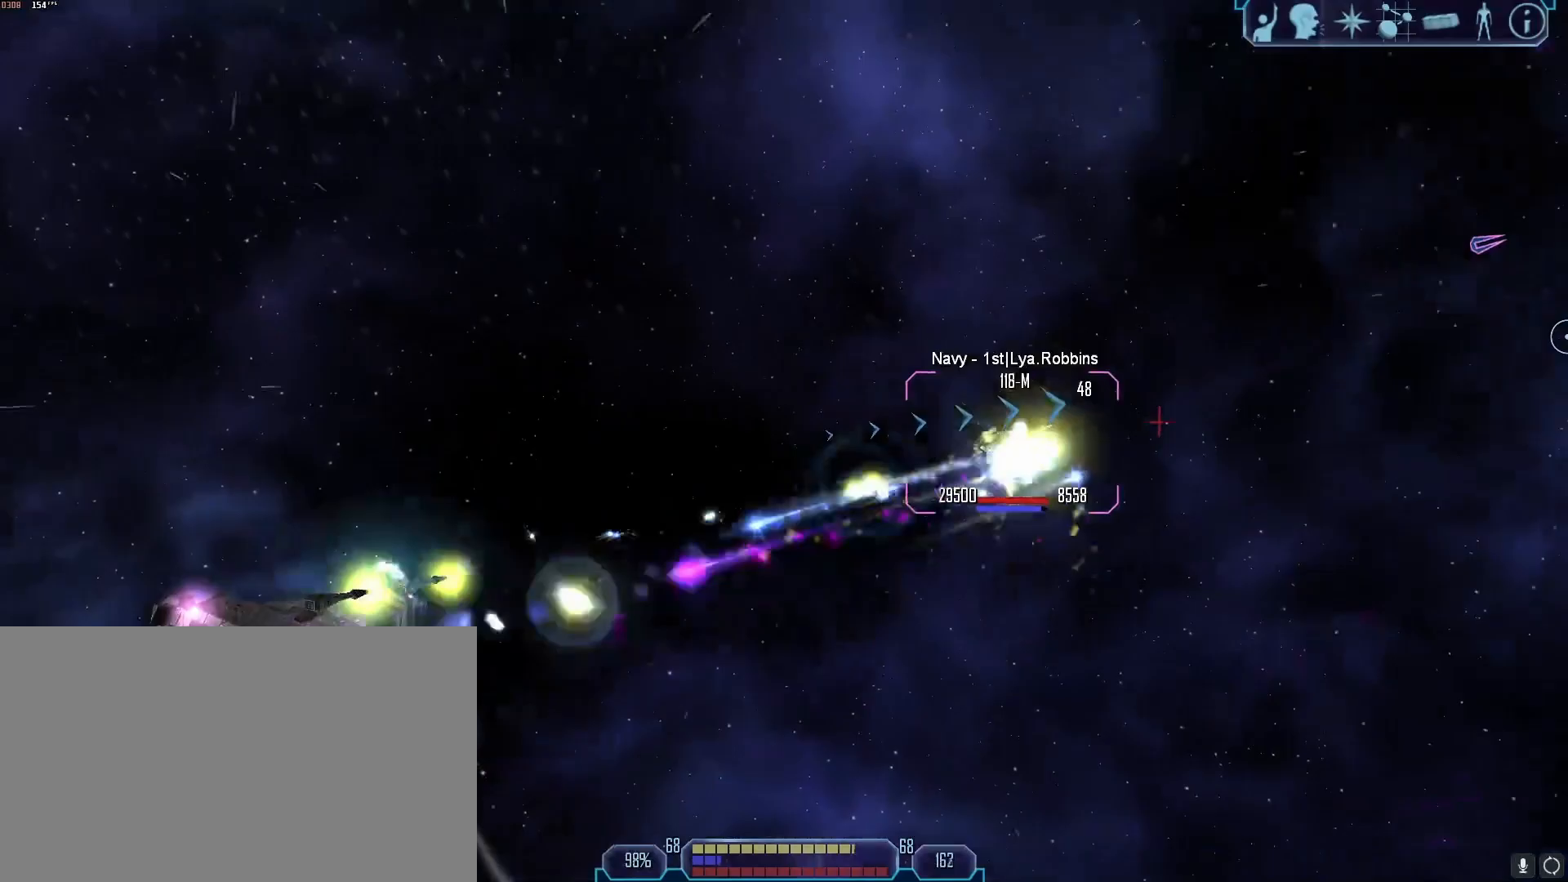
{"keys": [], "mouse": ["right"], "events": [[183, "a", "up"], [233, "tab", "up"], [383, "e", "down"], [417, "e", "up"]]}
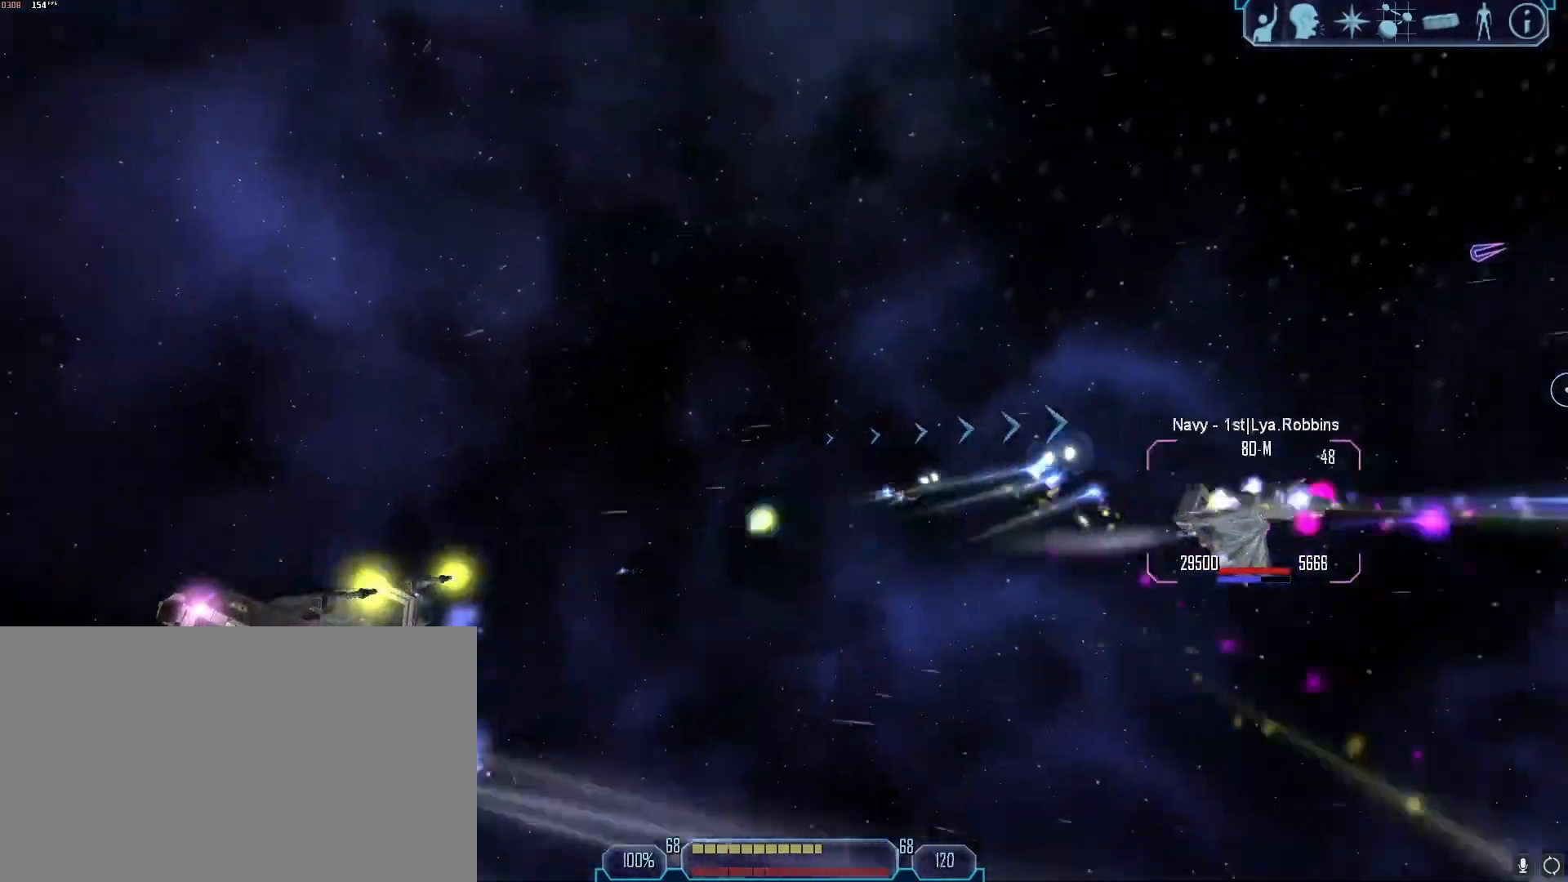
{"keys": ["a"], "mouse": [], "events": [[67, "mouse_right", "up"], [350, "x", "down"], [400, "a", "down"], [450, "x", "up"]]}
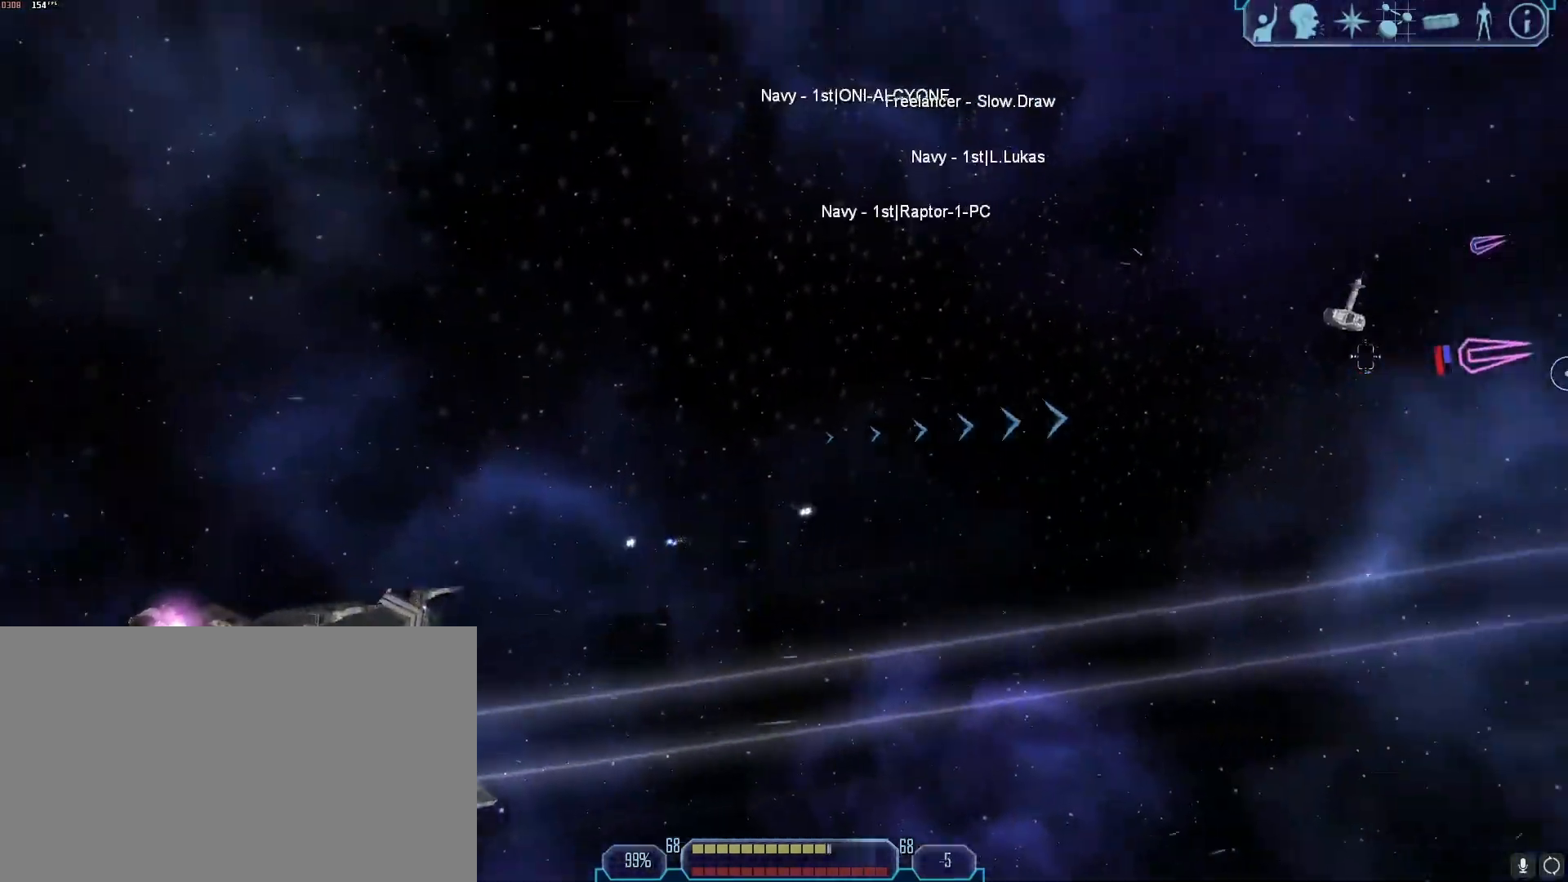
{"keys": ["a", "tab"], "mouse": [], "events": [[267, "tab", "down"]]}
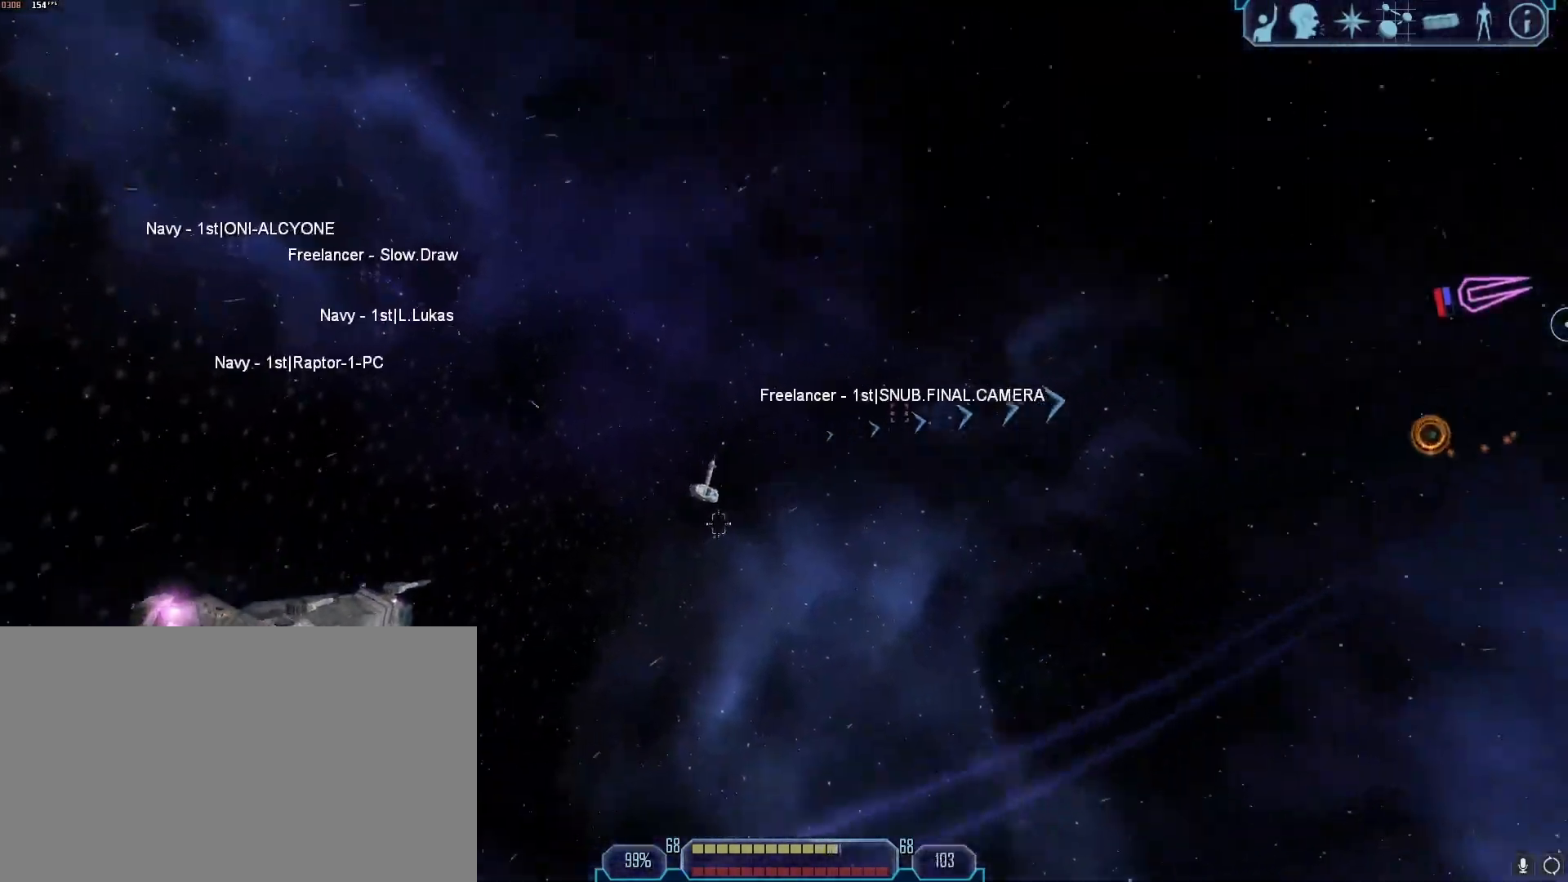
{"keys": ["a", "tab", "z"], "mouse": [], "events": [[433, "z", "down"]]}
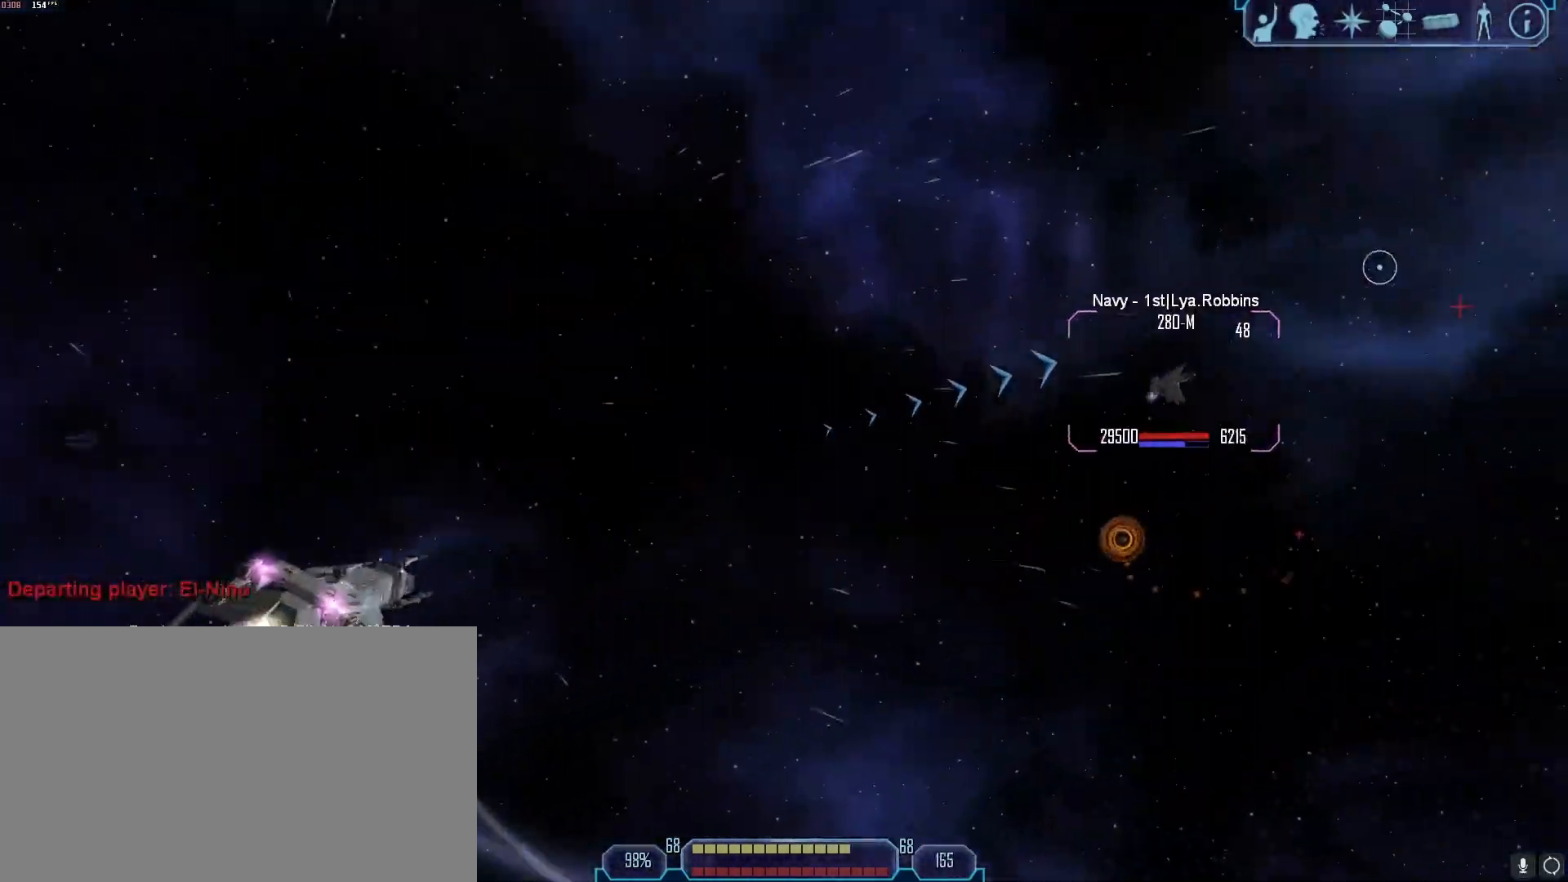
{"keys": [], "mouse": ["right"], "events": [[17, "tab", "up"], [17, "z", "up"], [67, "a", "up"], [450, "mouse_right", "down"]]}
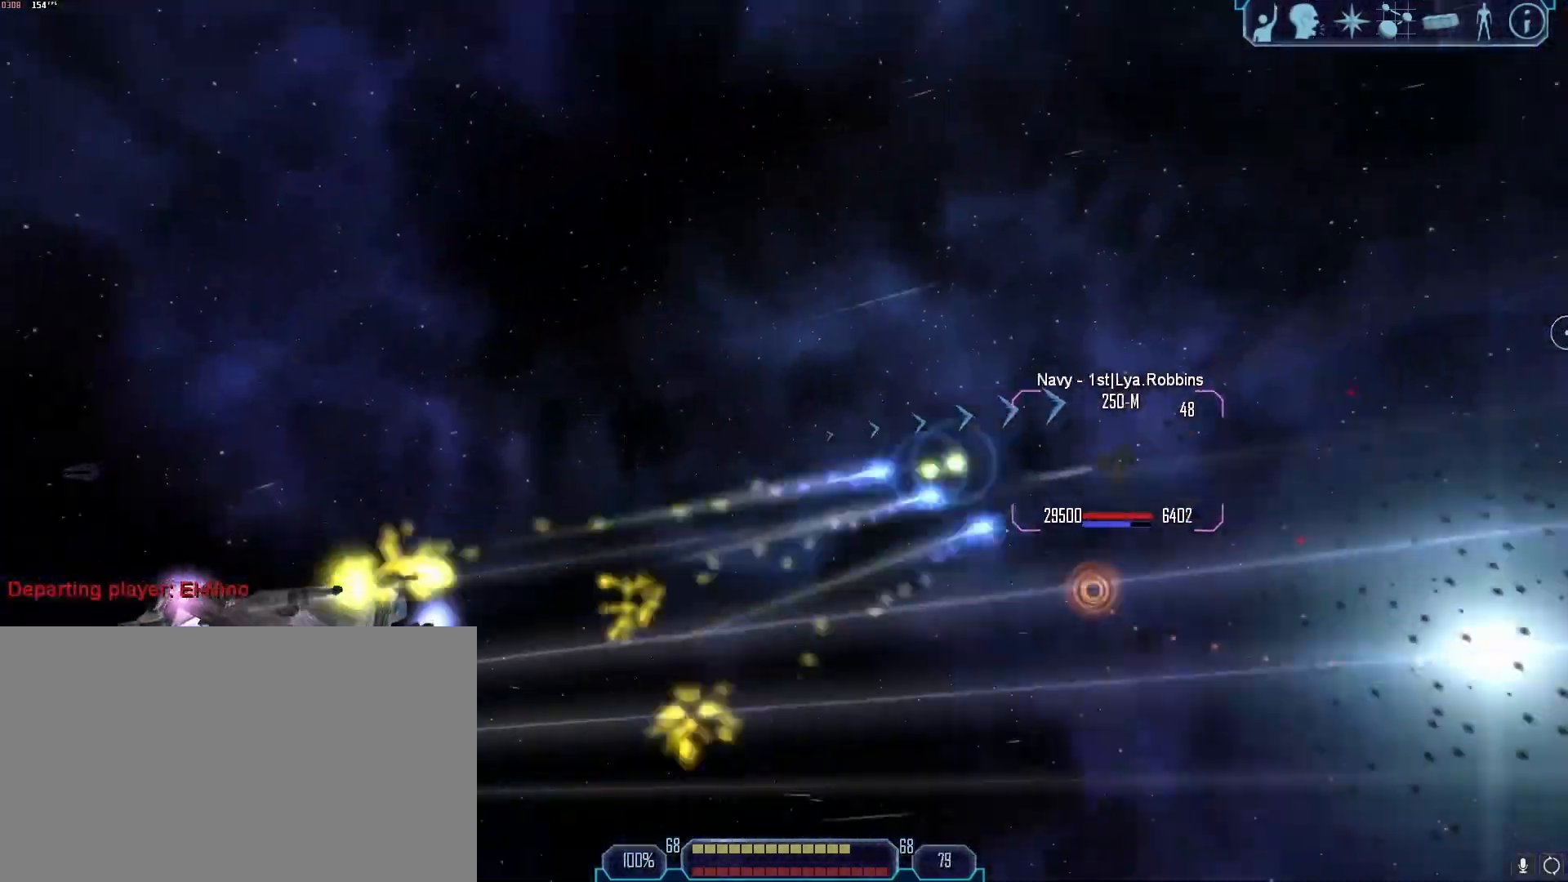
{"keys": ["x"], "mouse": ["right"], "events": [[67, "a", "down"], [83, "tab", "down"], [367, "a", "up"], [367, "tab", "up"], [450, "x", "down"]]}